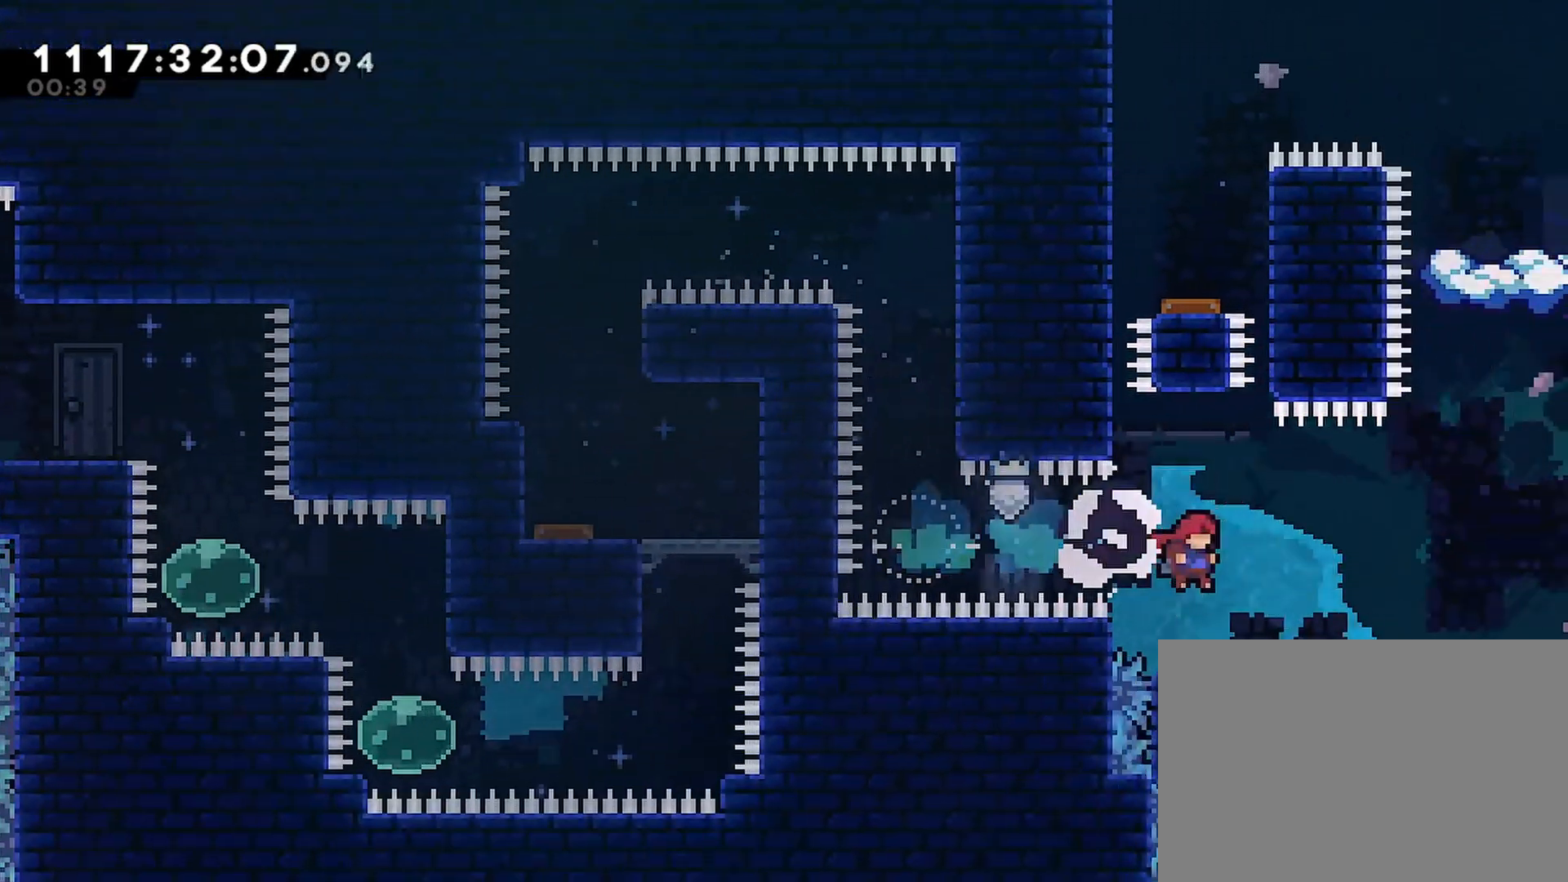
Gameplay with a controller (PlayStation layout); each line is a JSON object with the inputs held at the frame after it. "events" lists button and stick changes between this image and that frame as [ms after this image, input, new state], when the widget could be followed in between.
{"buttons": ["CROSS", "SQUARE"], "left_stick": "center", "right_stick": "center", "events": [[267, "CROSS", "down"], [283, "DPAD_RIGHT", "down"], [400, "SQUARE", "down"], [500, "DPAD_RIGHT", "up"]]}
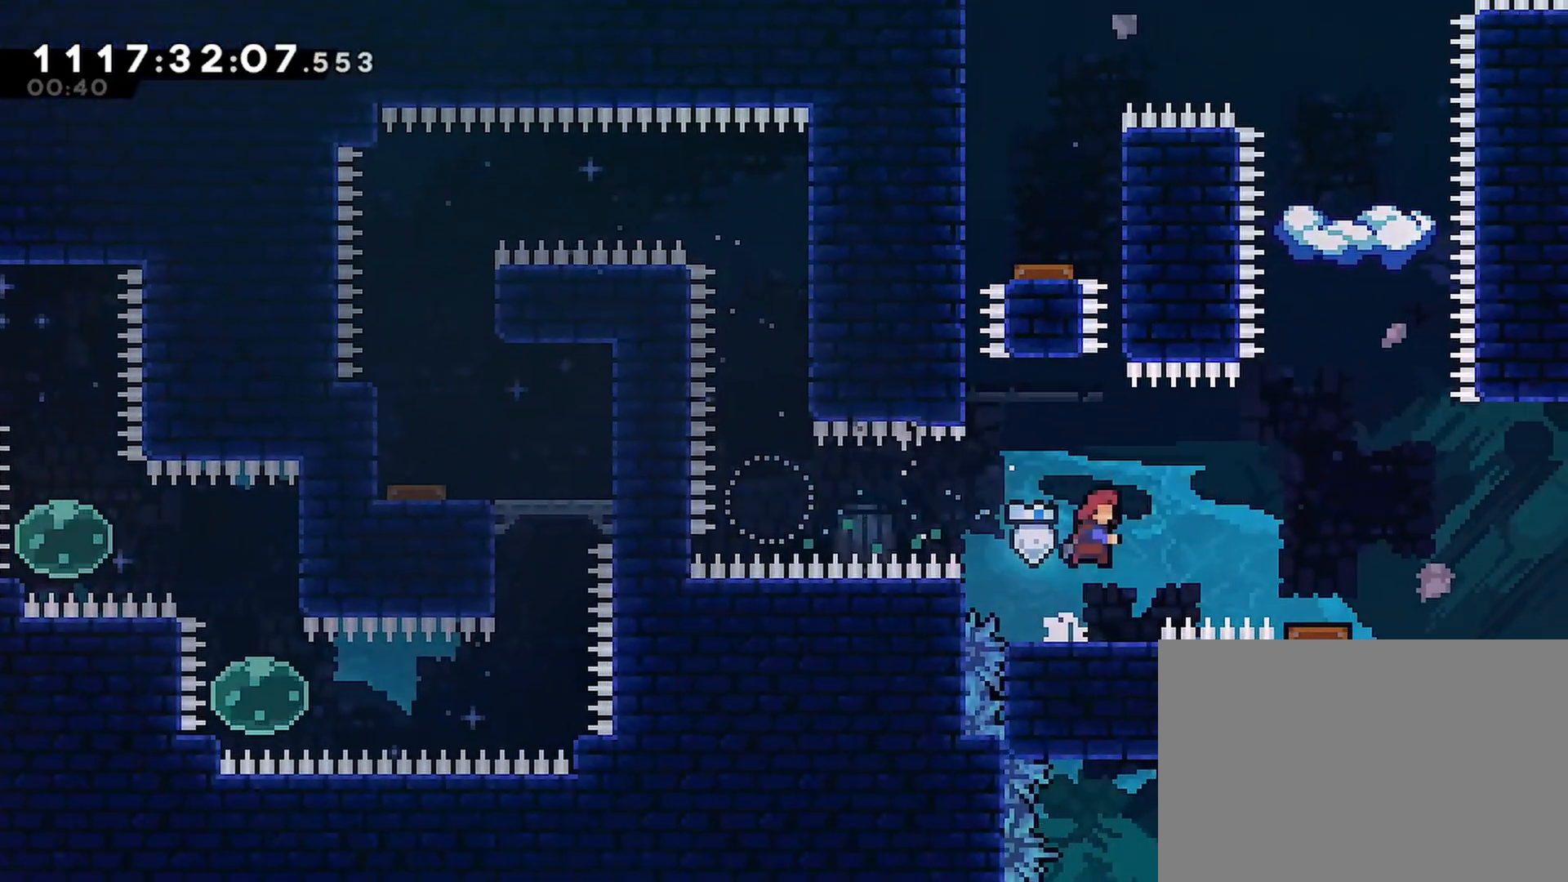
{"buttons": ["R2", "DPAD_LEFT"], "left_stick": "center", "right_stick": "center", "events": [[50, "CROSS", "up"], [50, "SQUARE", "up"], [83, "DPAD_LEFT", "down"], [200, "R2", "down"]]}
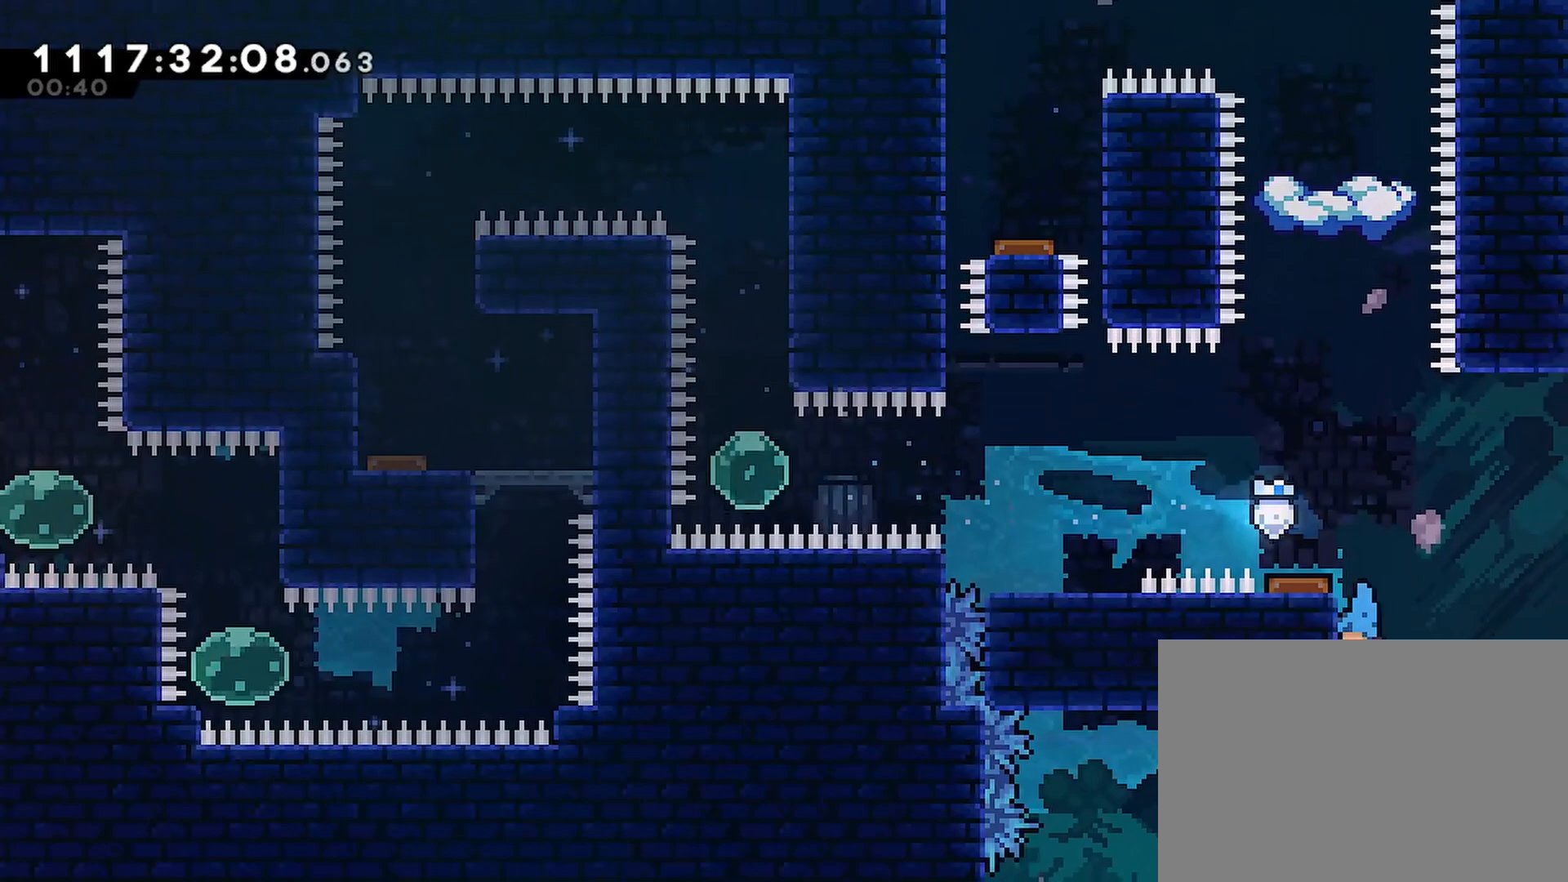
{"buttons": [], "left_stick": "center", "right_stick": "center", "events": [[17, "CROSS", "down"], [67, "DPAD_LEFT", "up"], [133, "CROSS", "up"], [267, "CROSS", "down"], [367, "CROSS", "up"], [400, "DPAD_LEFT", "down"], [500, "DPAD_LEFT", "up"], [500, "R2", "up"]]}
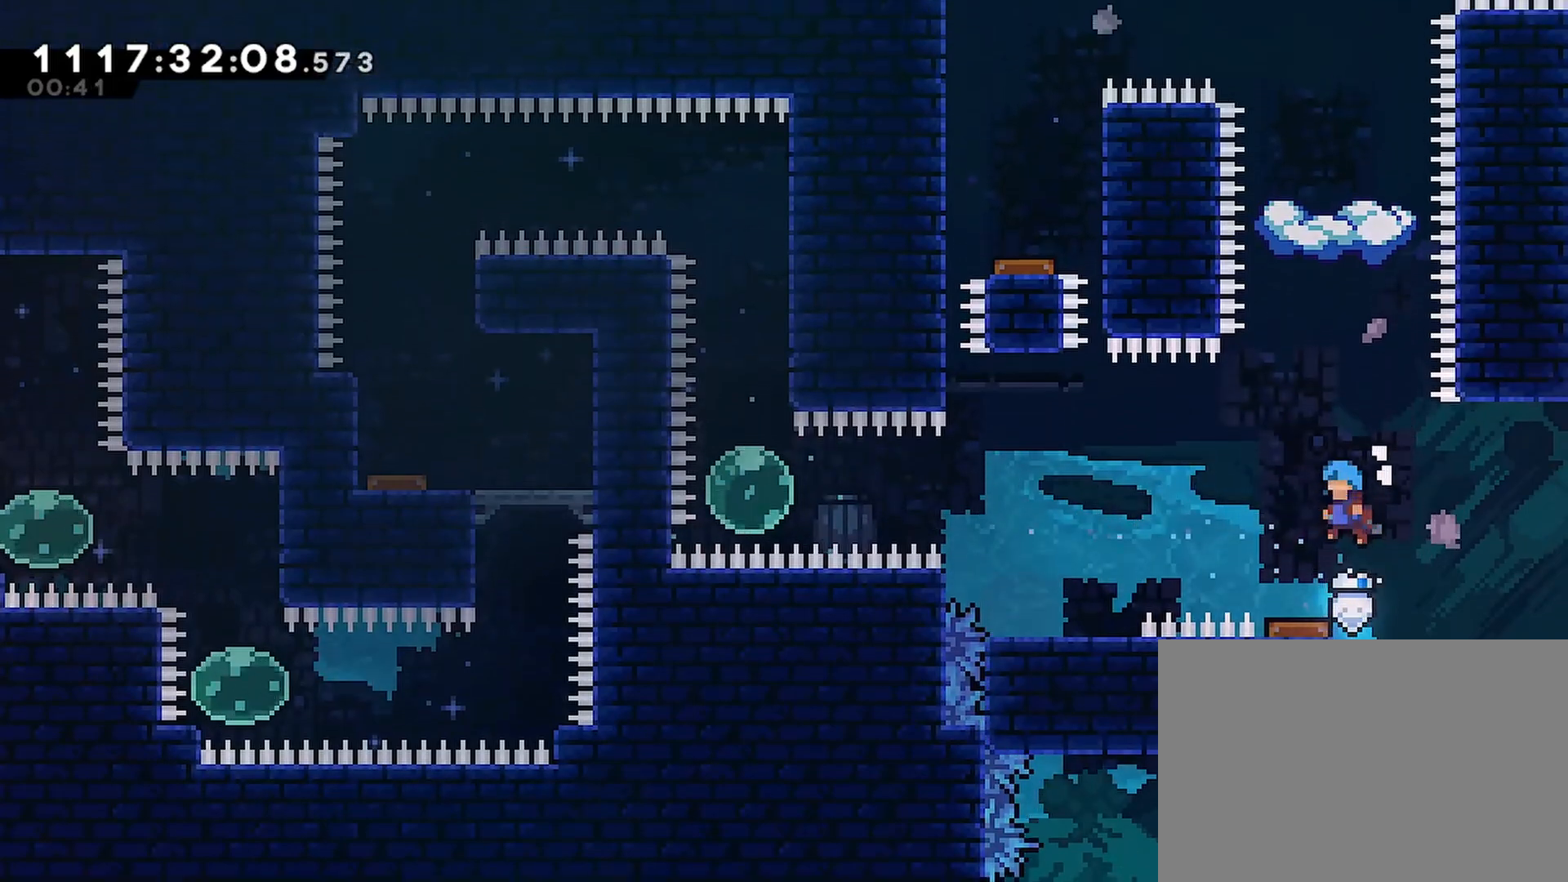
{"buttons": ["SQUARE", "DPAD_UP"], "left_stick": "center", "right_stick": "center", "events": [[333, "DPAD_UP", "down"], [400, "SQUARE", "down"]]}
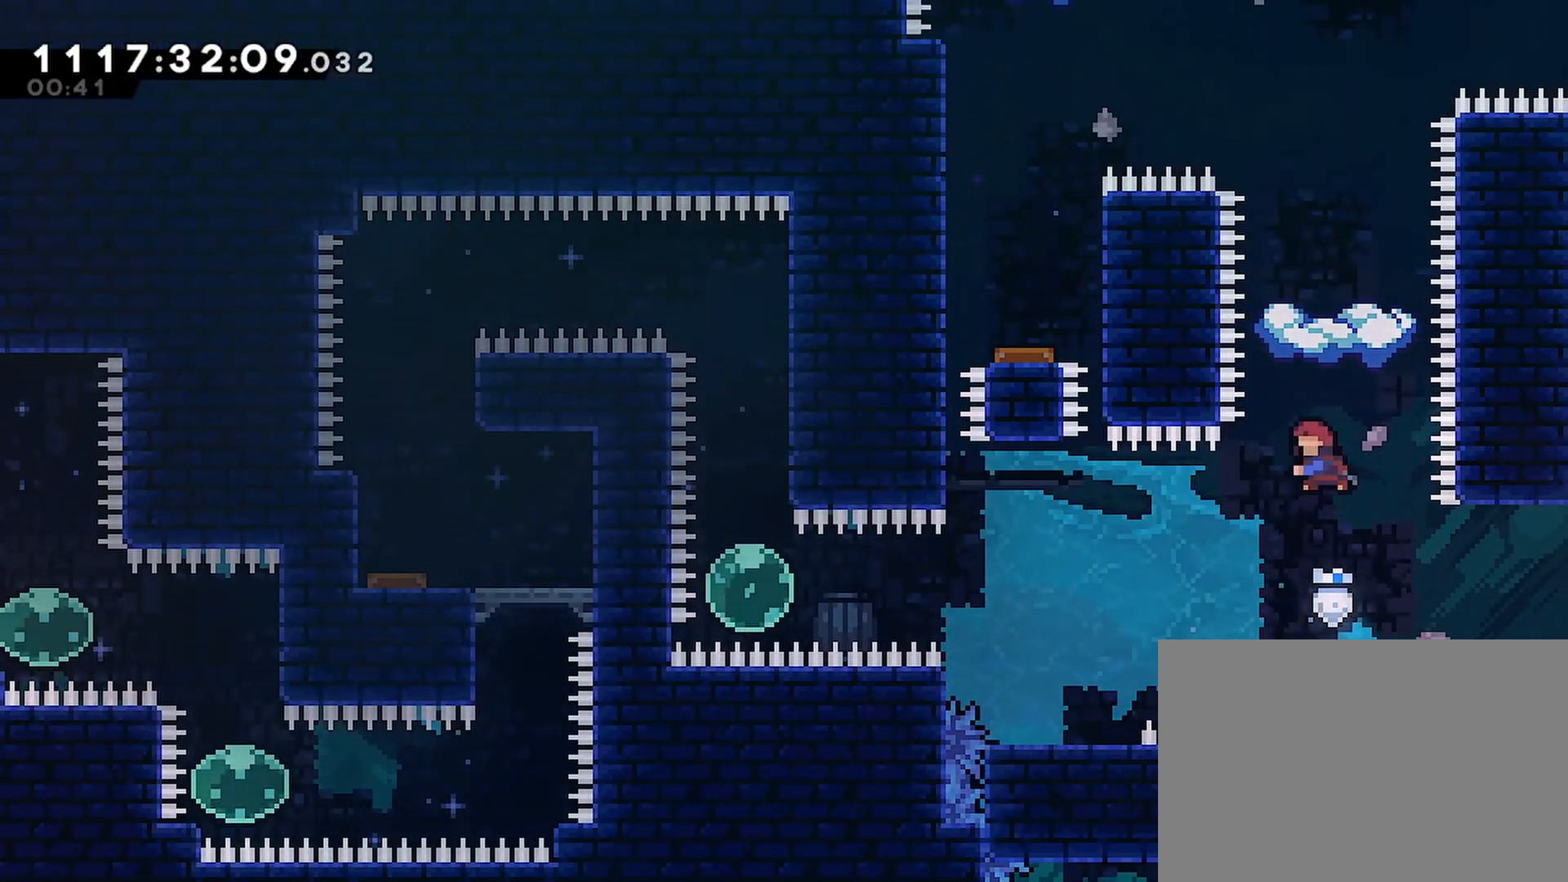
{"buttons": [], "left_stick": "center", "right_stick": "center", "events": [[17, "SQUARE", "up"], [150, "DPAD_UP", "up"]]}
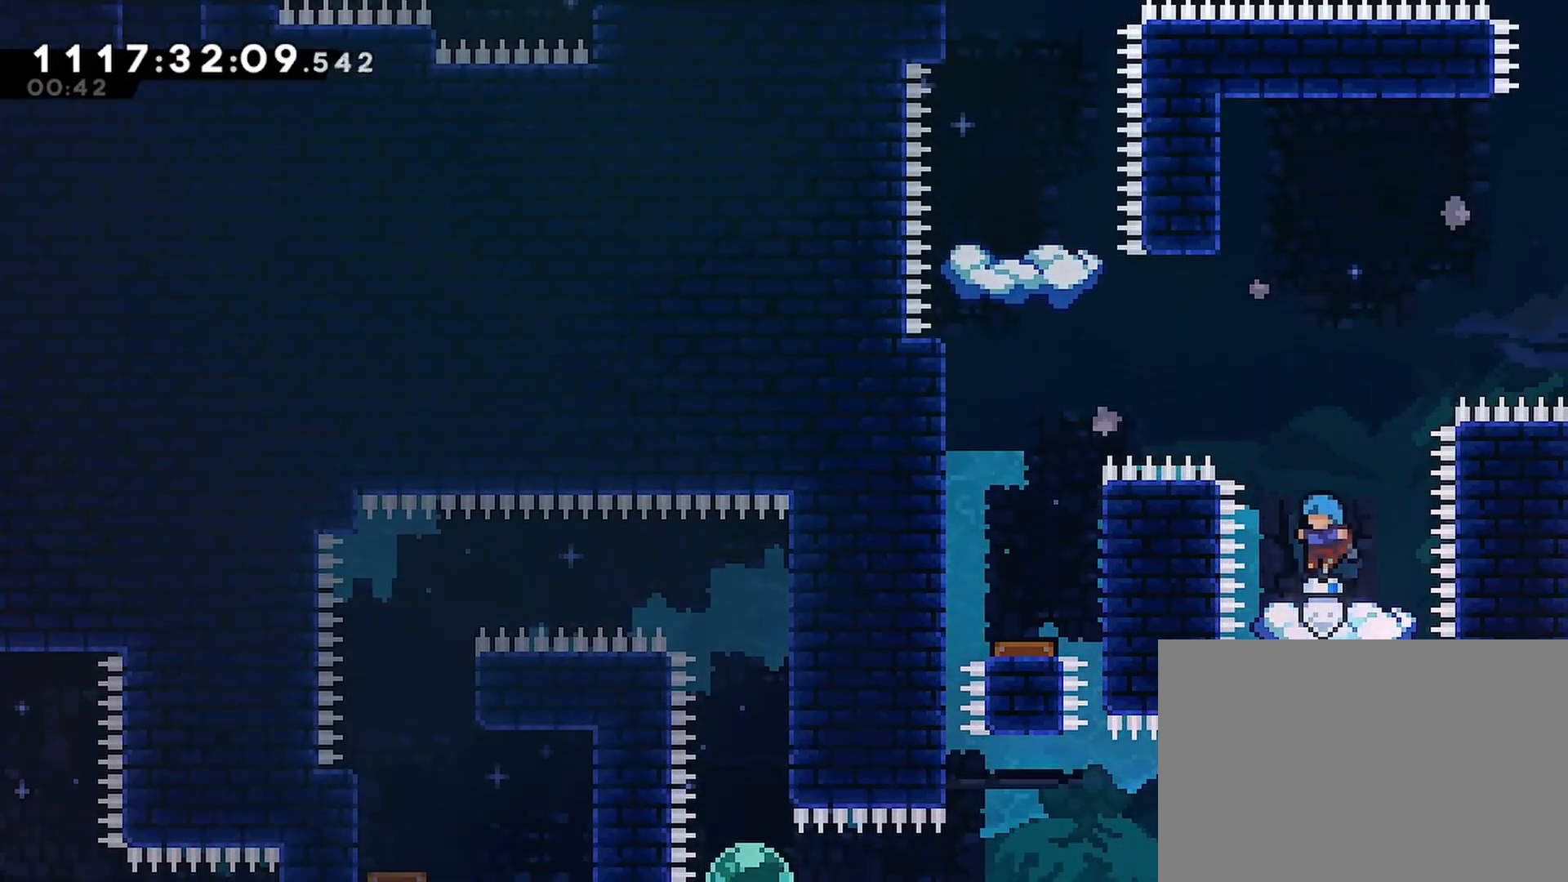
{"buttons": ["CROSS"], "left_stick": "center", "right_stick": "center", "events": [[50, "CROSS", "down"], [150, "CROSS", "up"], [383, "CROSS", "down"]]}
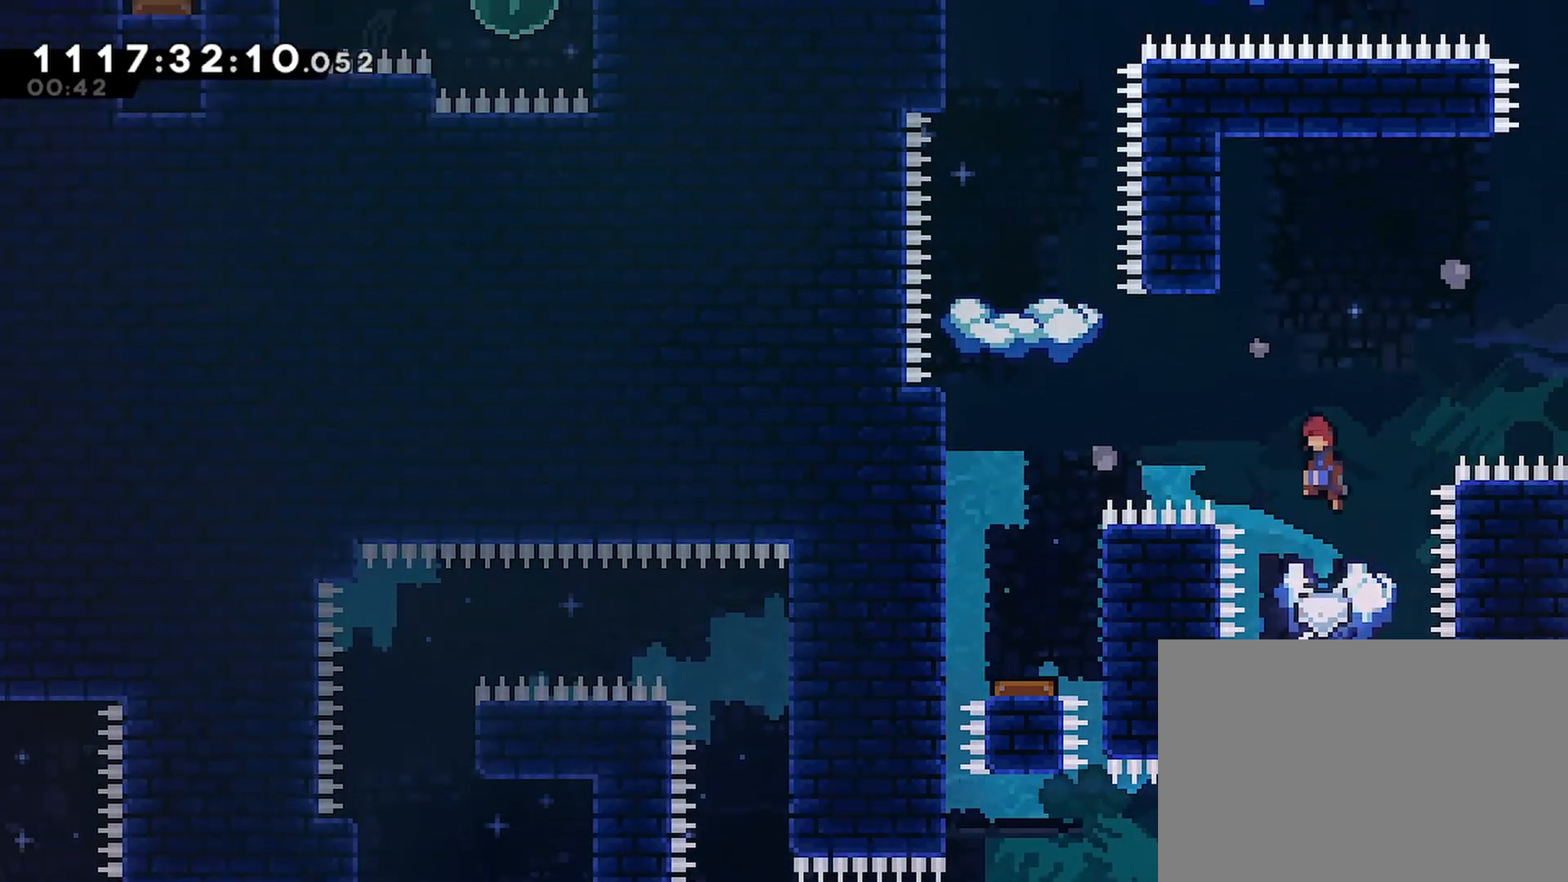
{"buttons": [], "left_stick": "center", "right_stick": "center", "events": [[100, "CROSS", "up"], [250, "DPAD_RIGHT", "down"], [267, "DPAD_RIGHT", "up"], [367, "DPAD_RIGHT", "down"], [467, "DPAD_RIGHT", "up"]]}
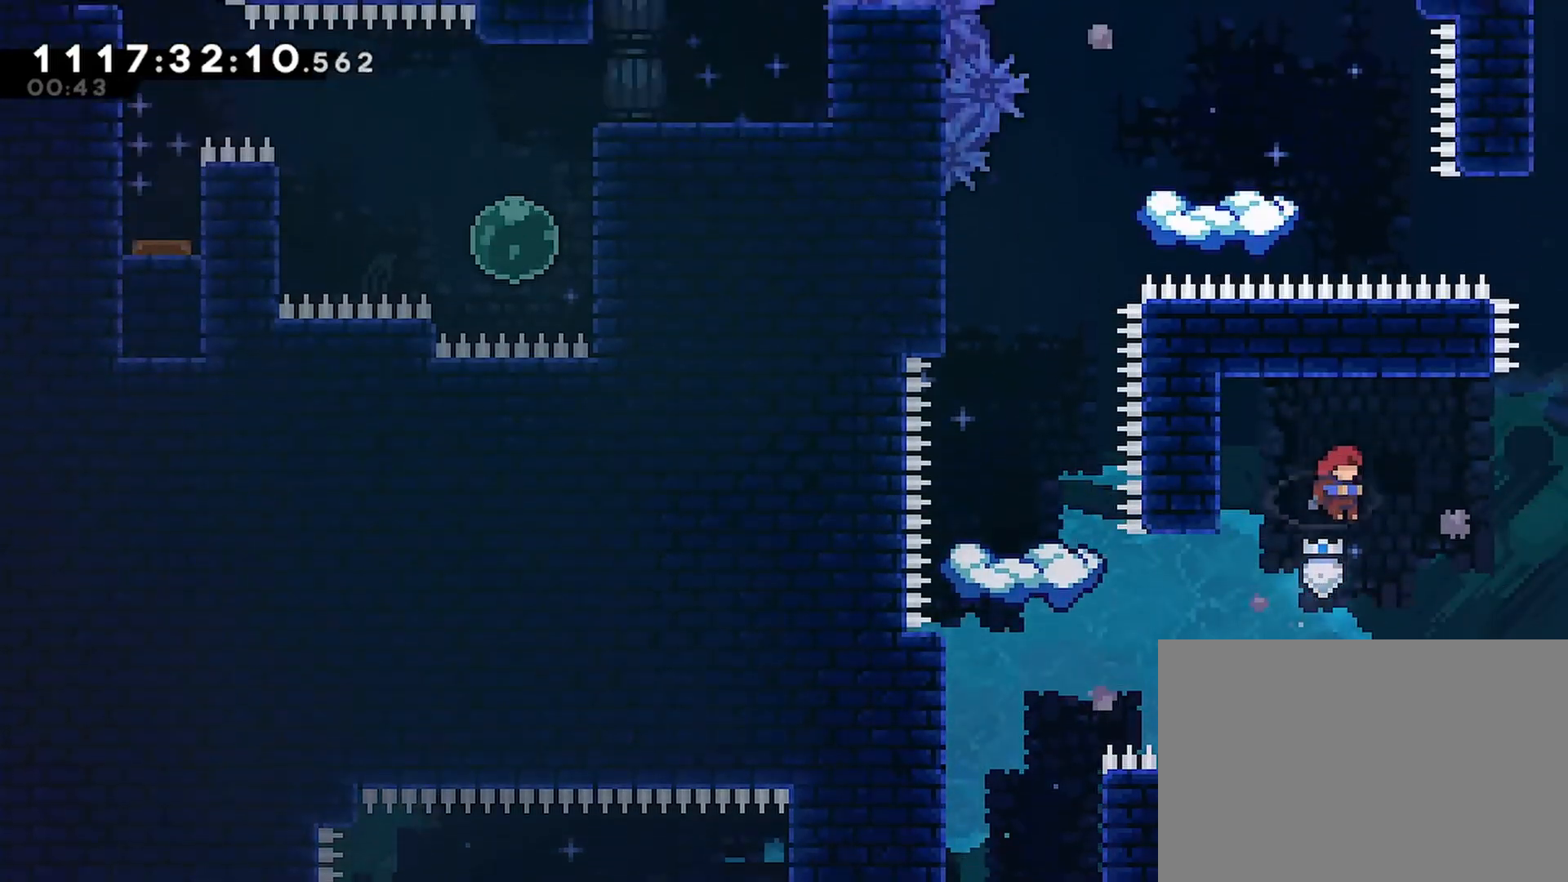
{"buttons": [], "left_stick": "center", "right_stick": "center", "events": [[133, "DPAD_LEFT", "down"], [167, "SQUARE", "down"], [300, "SQUARE", "up"], [450, "DPAD_LEFT", "up"]]}
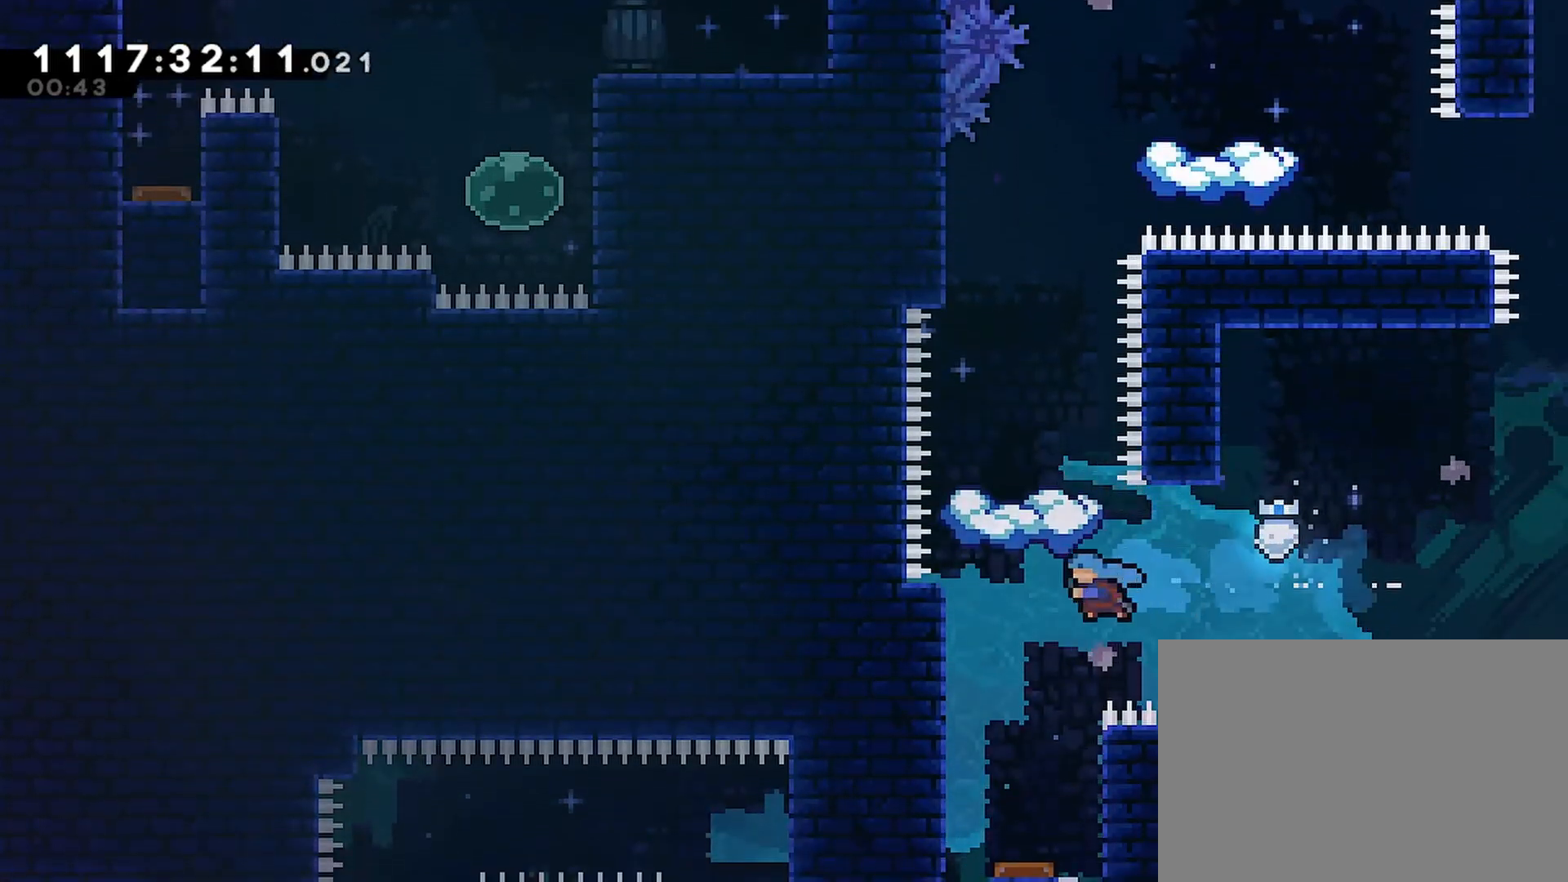
{"buttons": [], "left_stick": "center", "right_stick": "center", "events": []}
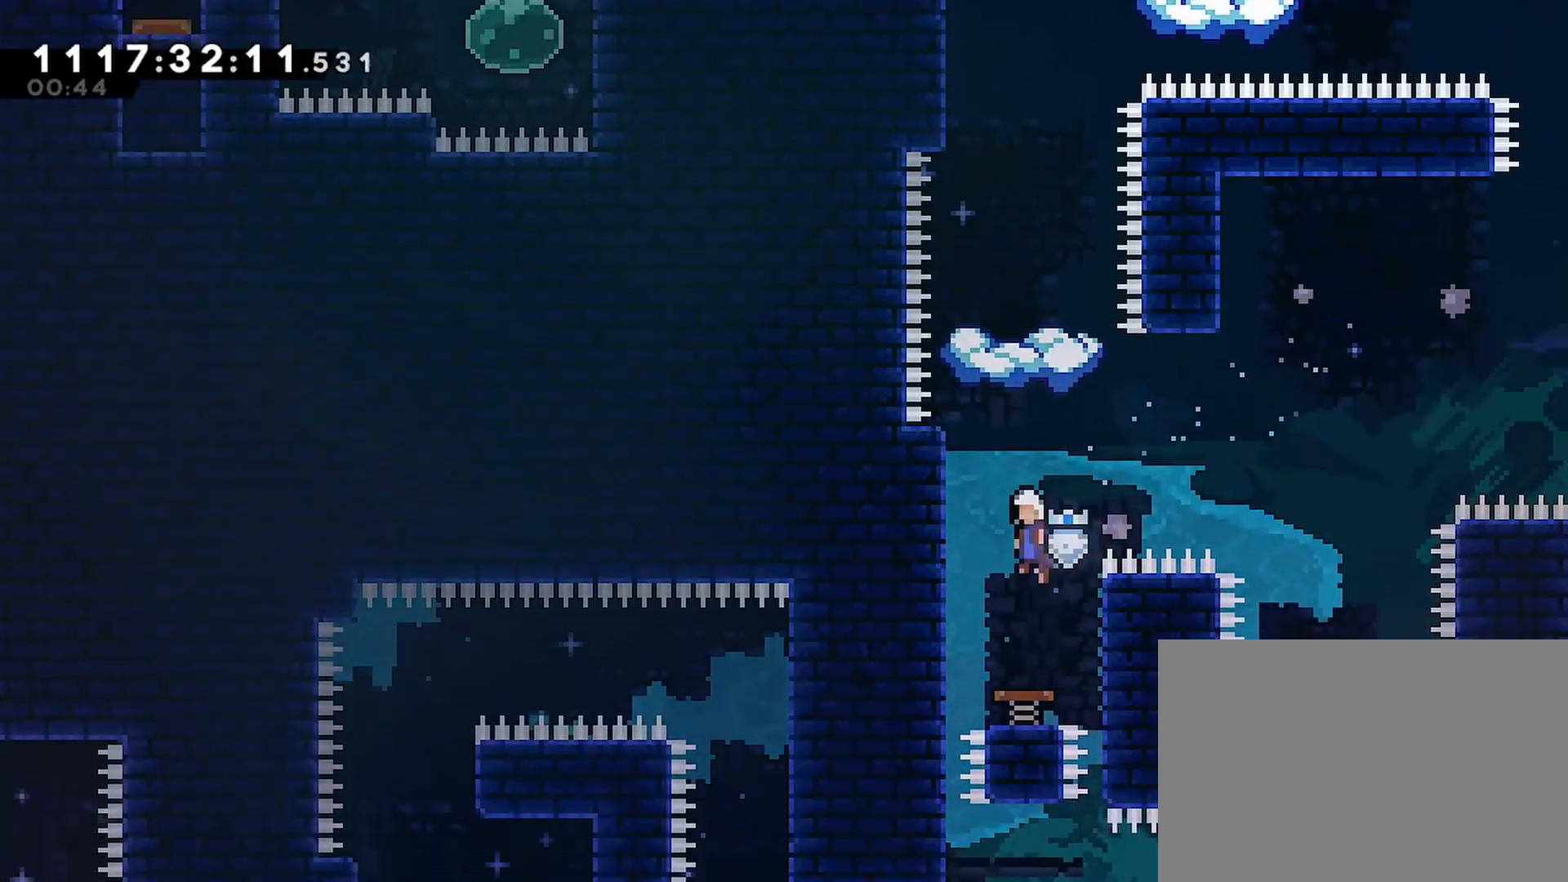
{"buttons": [], "left_stick": "center", "right_stick": "center", "events": [[67, "DPAD_UP", "down"], [67, "SQUARE", "down"], [200, "SQUARE", "up"], [250, "DPAD_UP", "up"]]}
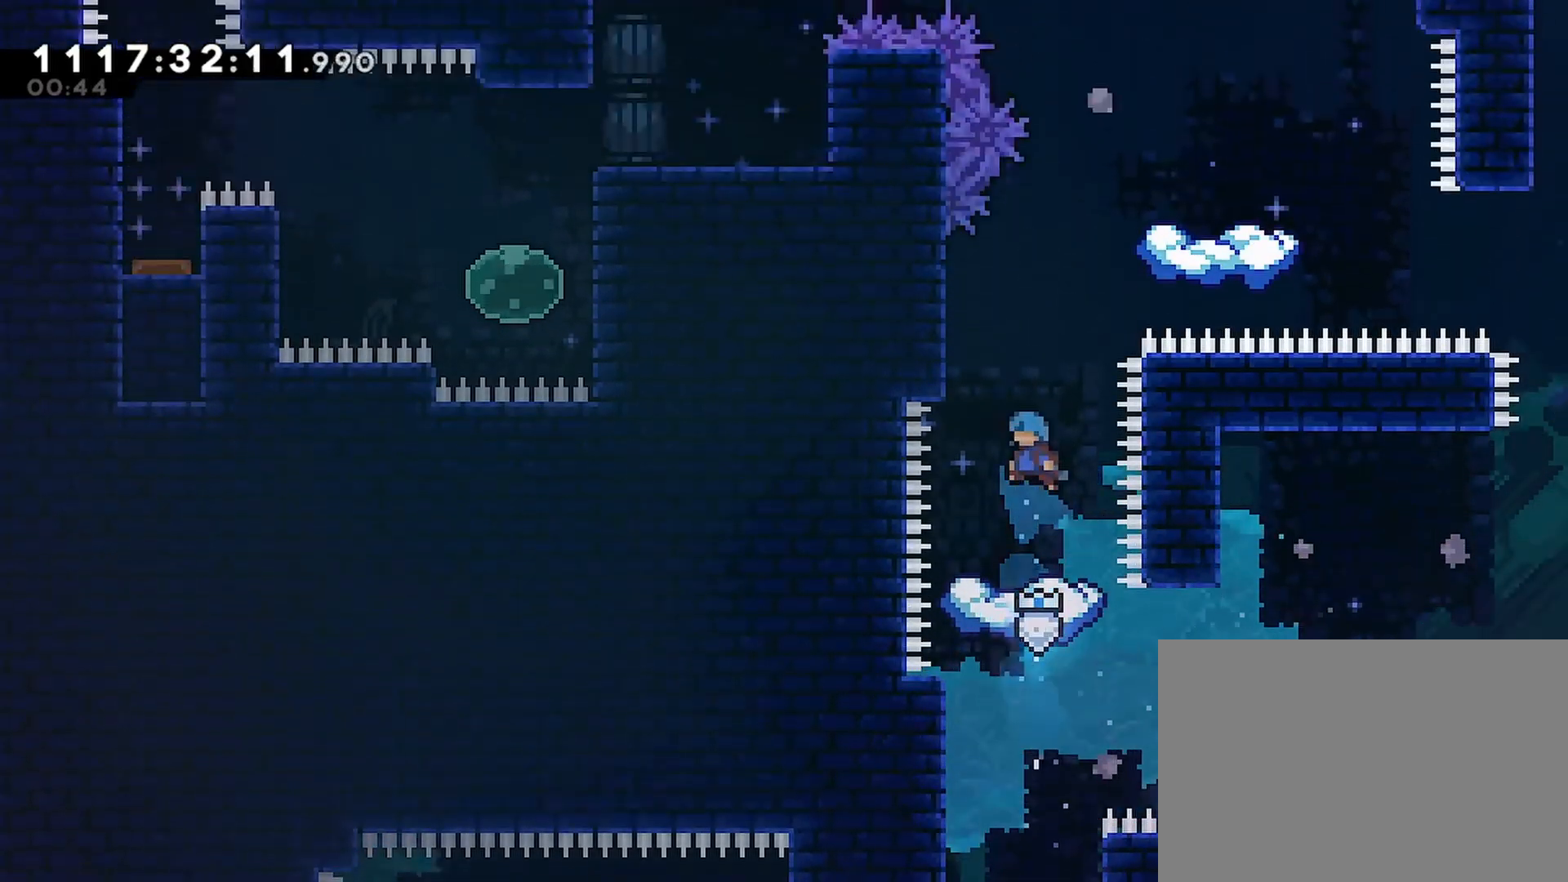
{"buttons": [], "left_stick": "center", "right_stick": "center", "events": [[217, "CROSS", "down"], [333, "CROSS", "up"]]}
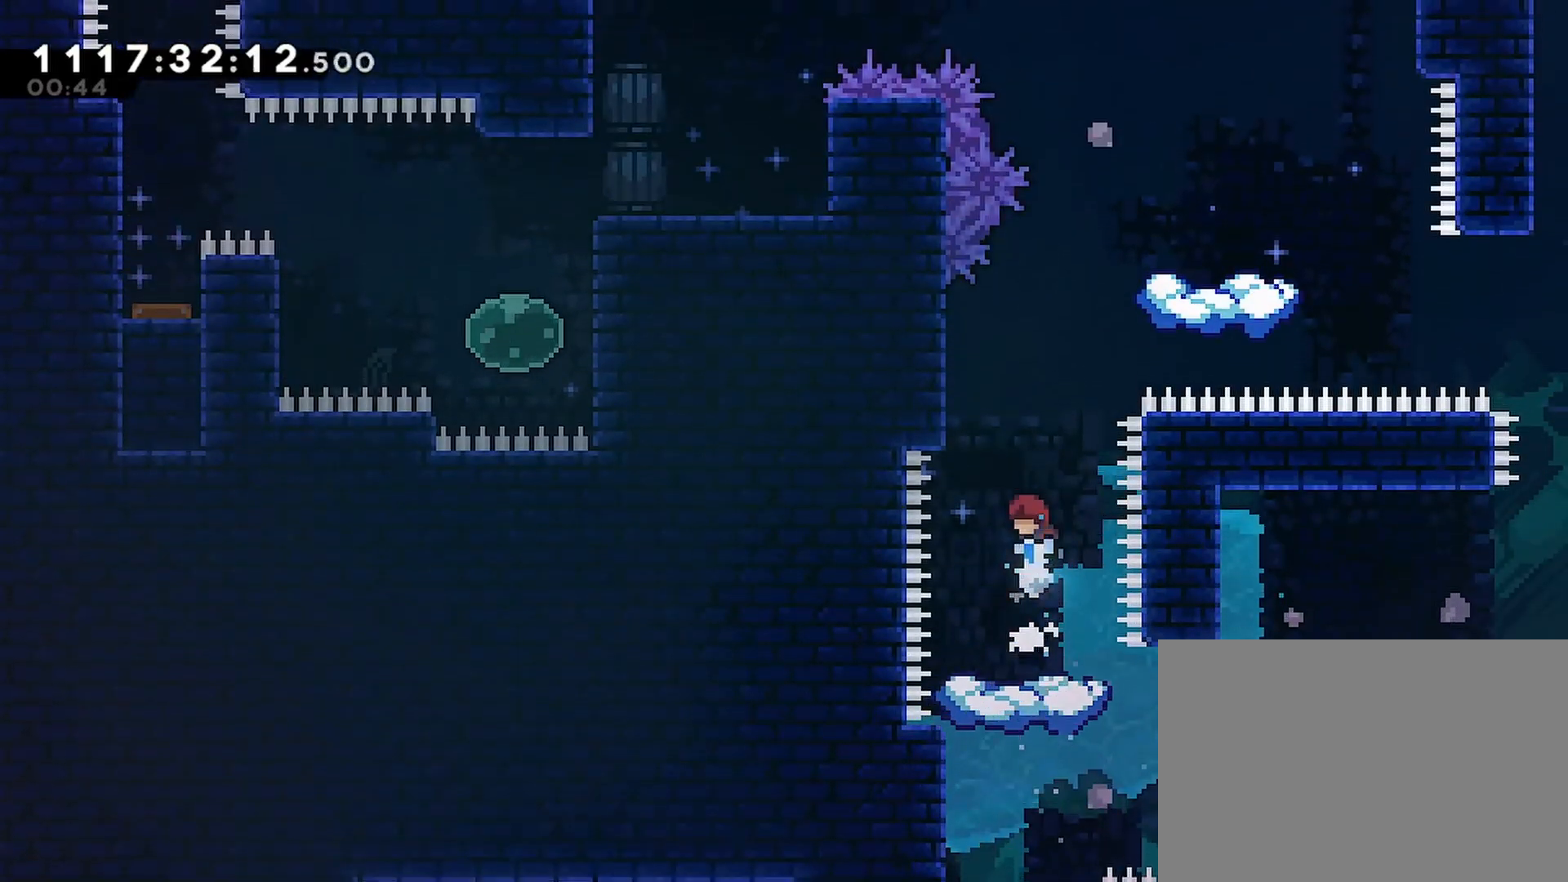
{"buttons": ["DPAD_RIGHT"], "left_stick": "center", "right_stick": "center", "events": [[100, "CROSS", "down"], [200, "DPAD_RIGHT", "down"], [450, "CROSS", "up"]]}
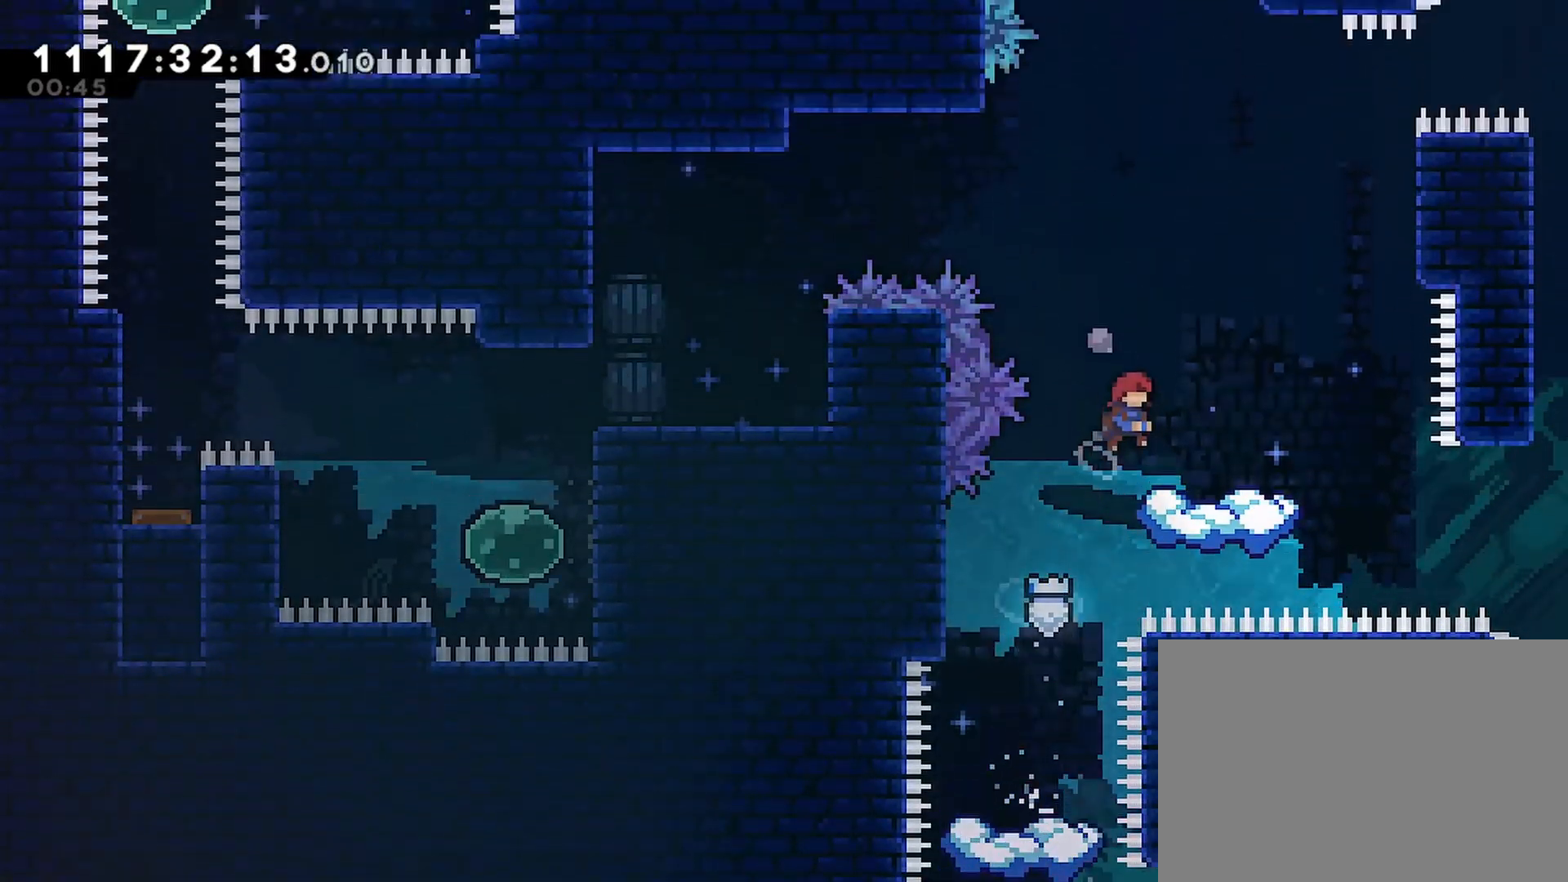
{"buttons": [], "left_stick": "center", "right_stick": "center", "events": [[17, "DPAD_RIGHT", "up"], [267, "CROSS", "down"], [367, "CROSS", "up"], [417, "L2", "down"], [500, "L2", "up"]]}
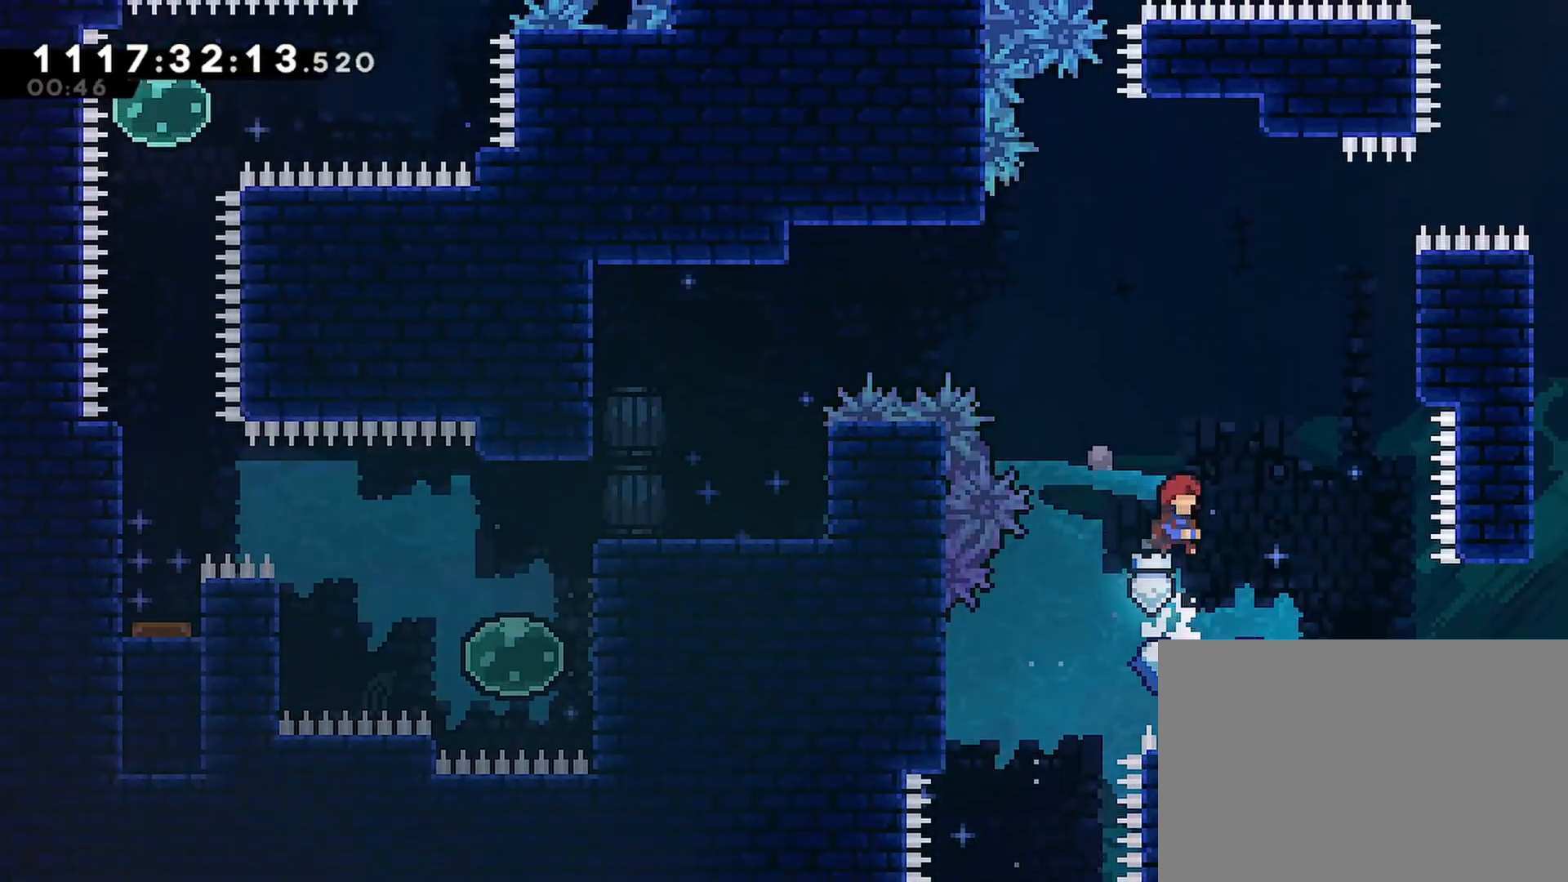
{"buttons": [], "left_stick": "center", "right_stick": "center", "events": [[117, "CROSS", "down"], [350, "CROSS", "up"], [350, "L2", "down"], [367, "L2", "up"]]}
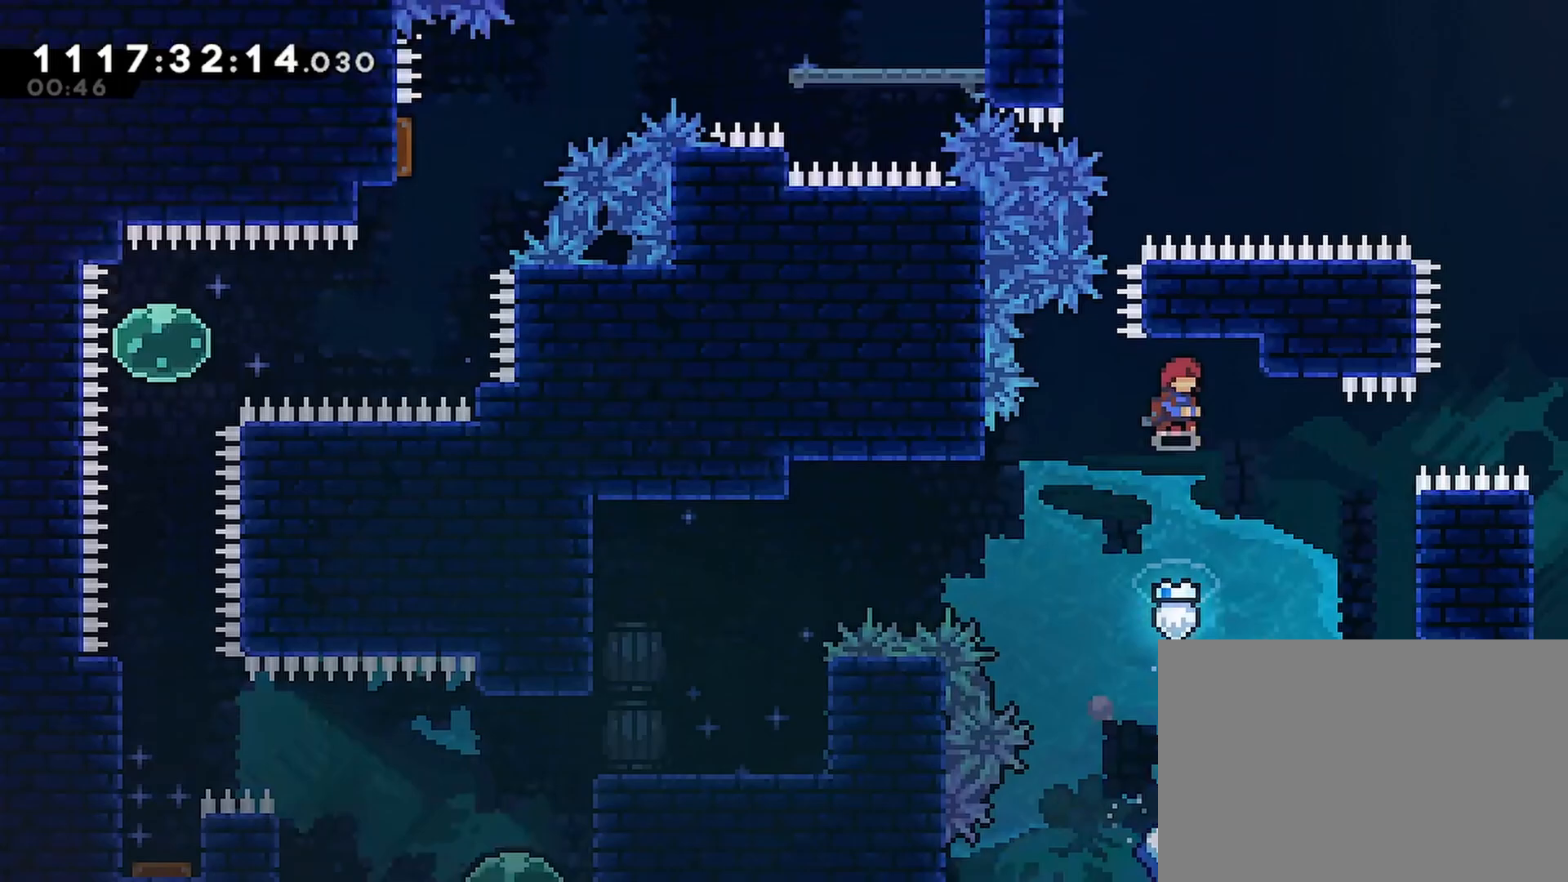
{"buttons": ["DPAD_LEFT"], "left_stick": "center", "right_stick": "center", "events": [[67, "DPAD_LEFT", "down"], [367, "SQUARE", "down"], [500, "SQUARE", "up"]]}
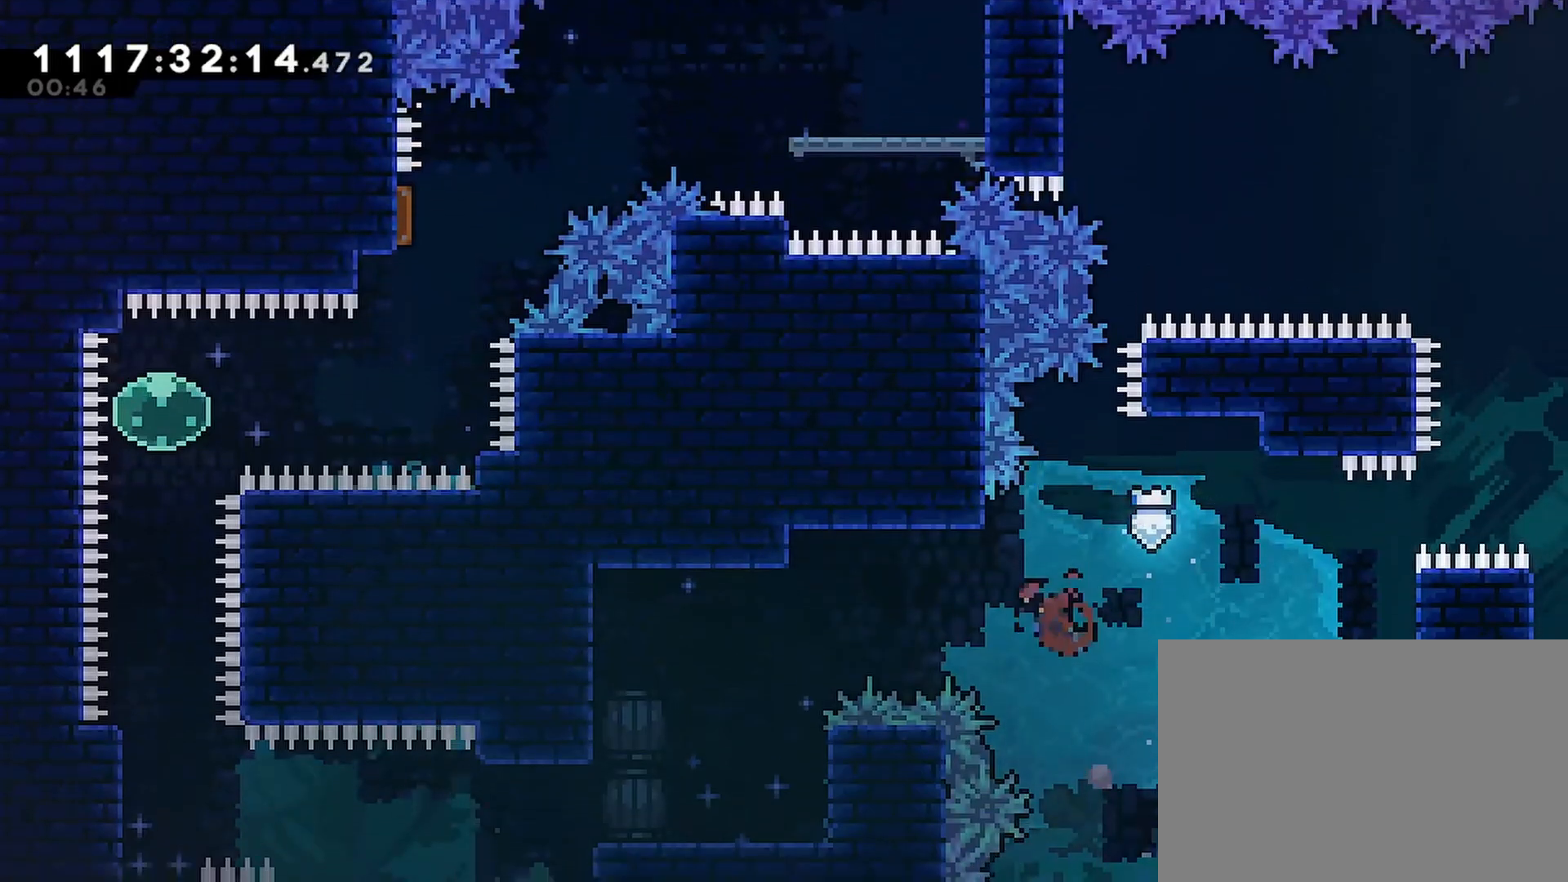
{"buttons": [], "left_stick": "center", "right_stick": "center", "events": [[267, "DPAD_LEFT", "up"]]}
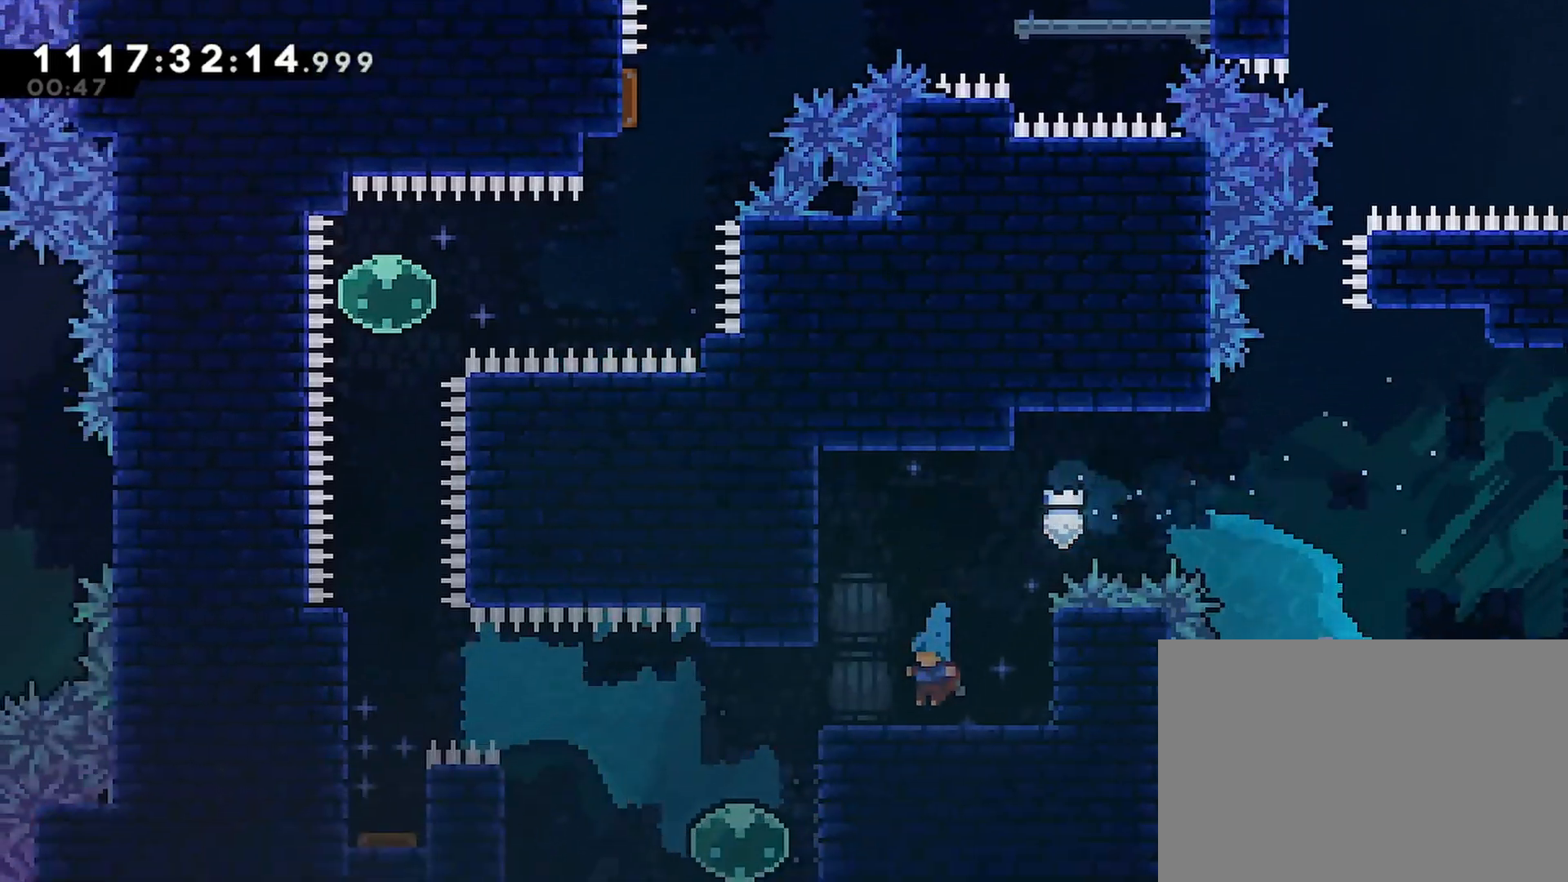
{"buttons": ["DPAD_LEFT"], "left_stick": "center", "right_stick": "center", "events": [[250, "DPAD_LEFT", "down"]]}
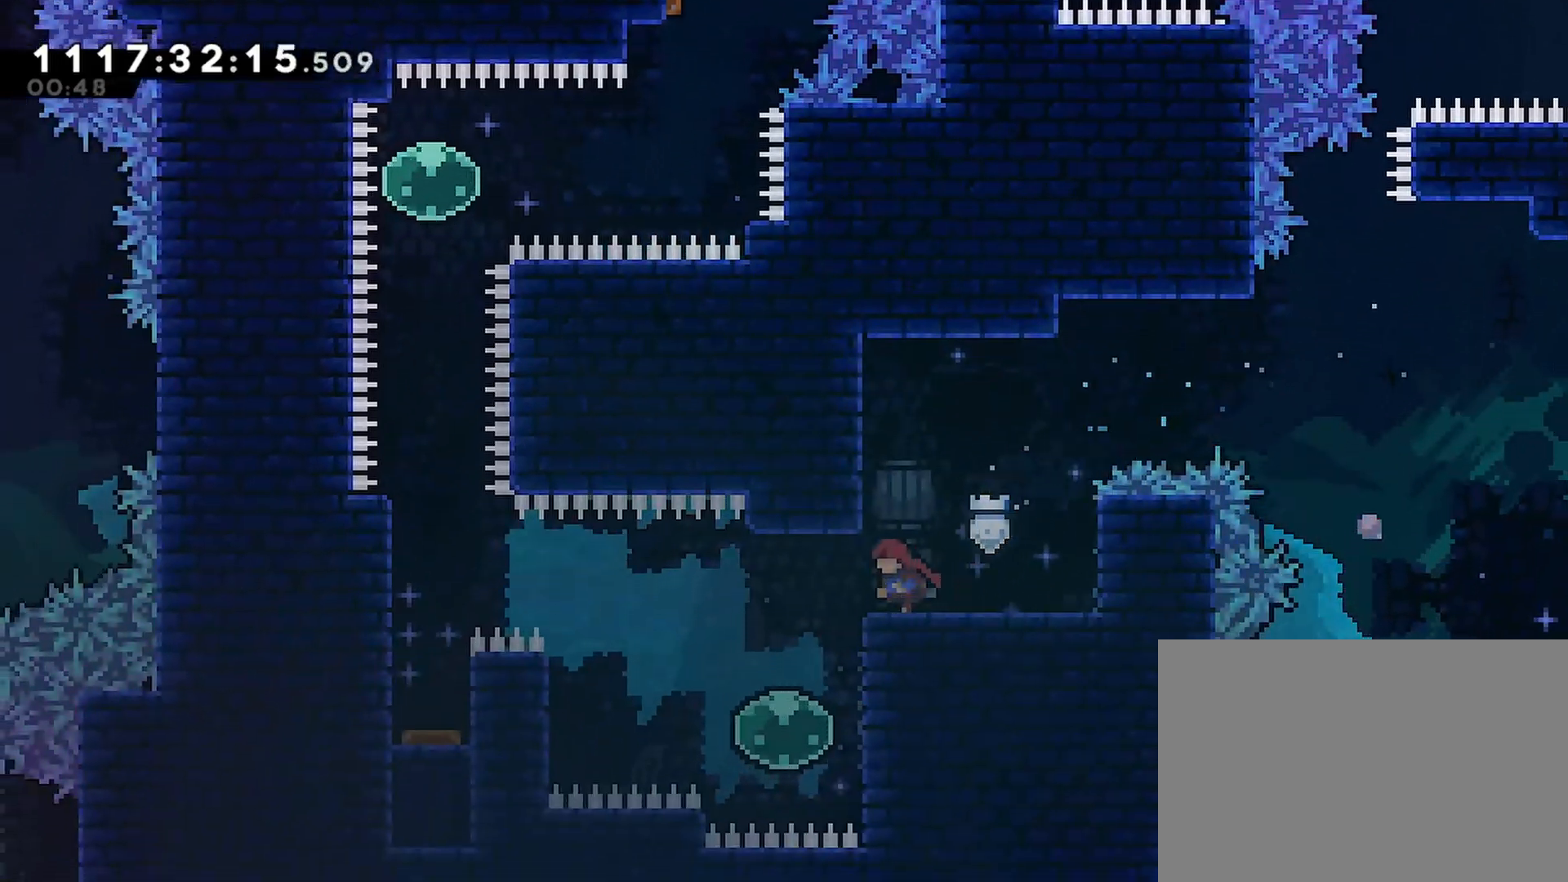
{"buttons": ["R2", "DPAD_LEFT"], "left_stick": "center", "right_stick": "center", "events": [[67, "DPAD_LEFT", "up"], [183, "DPAD_LEFT", "down"], [317, "R2", "down"]]}
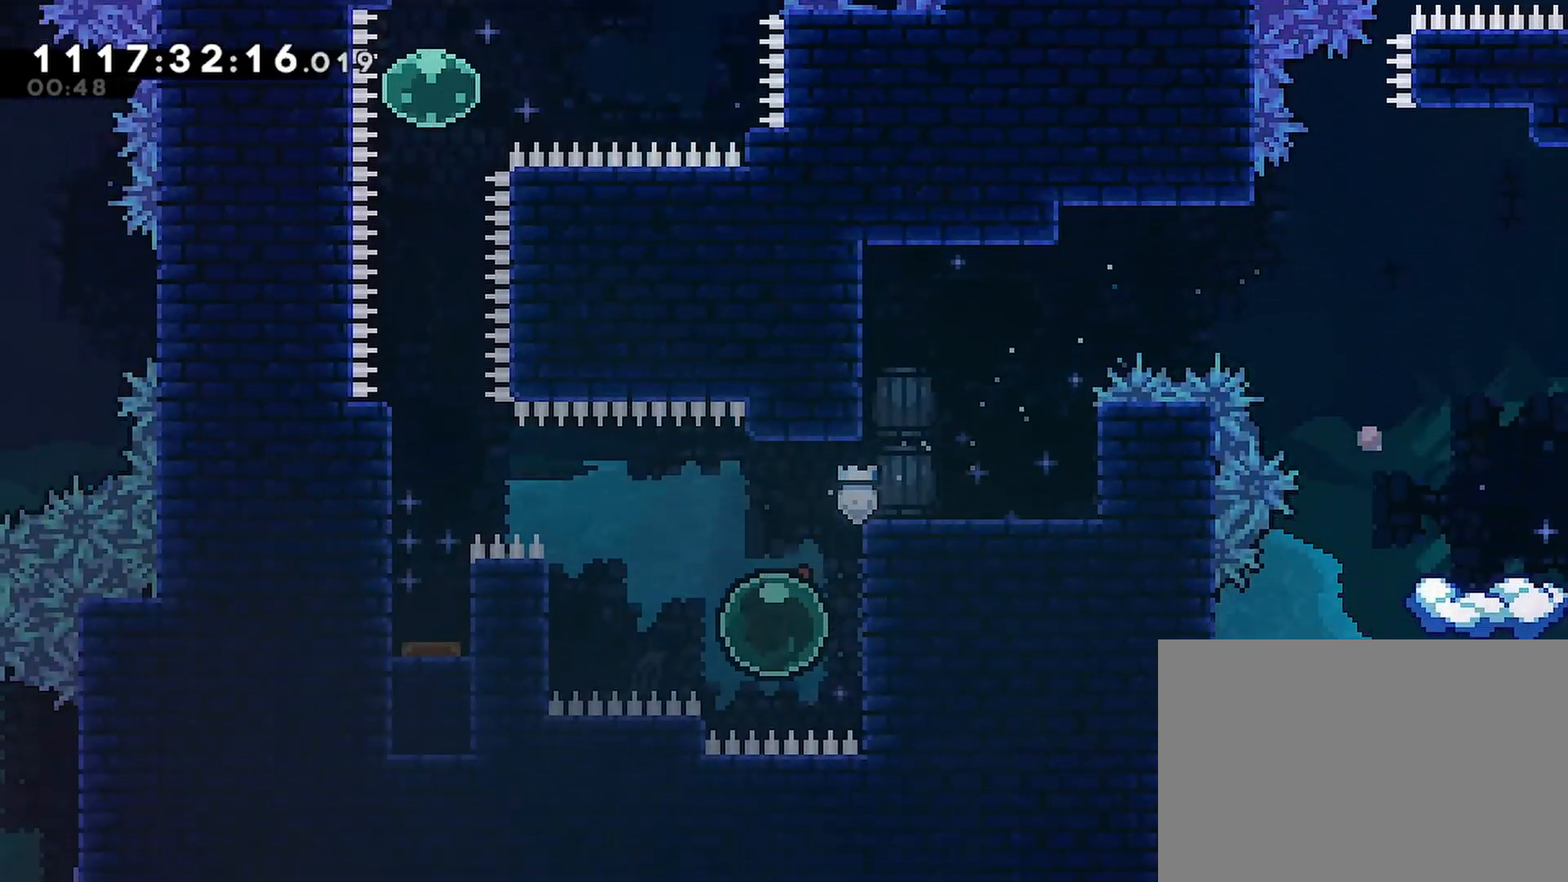
{"buttons": ["R2", "DPAD_UP"], "left_stick": "center", "right_stick": "center", "events": [[417, "DPAD_UP", "down"], [450, "DPAD_LEFT", "up"]]}
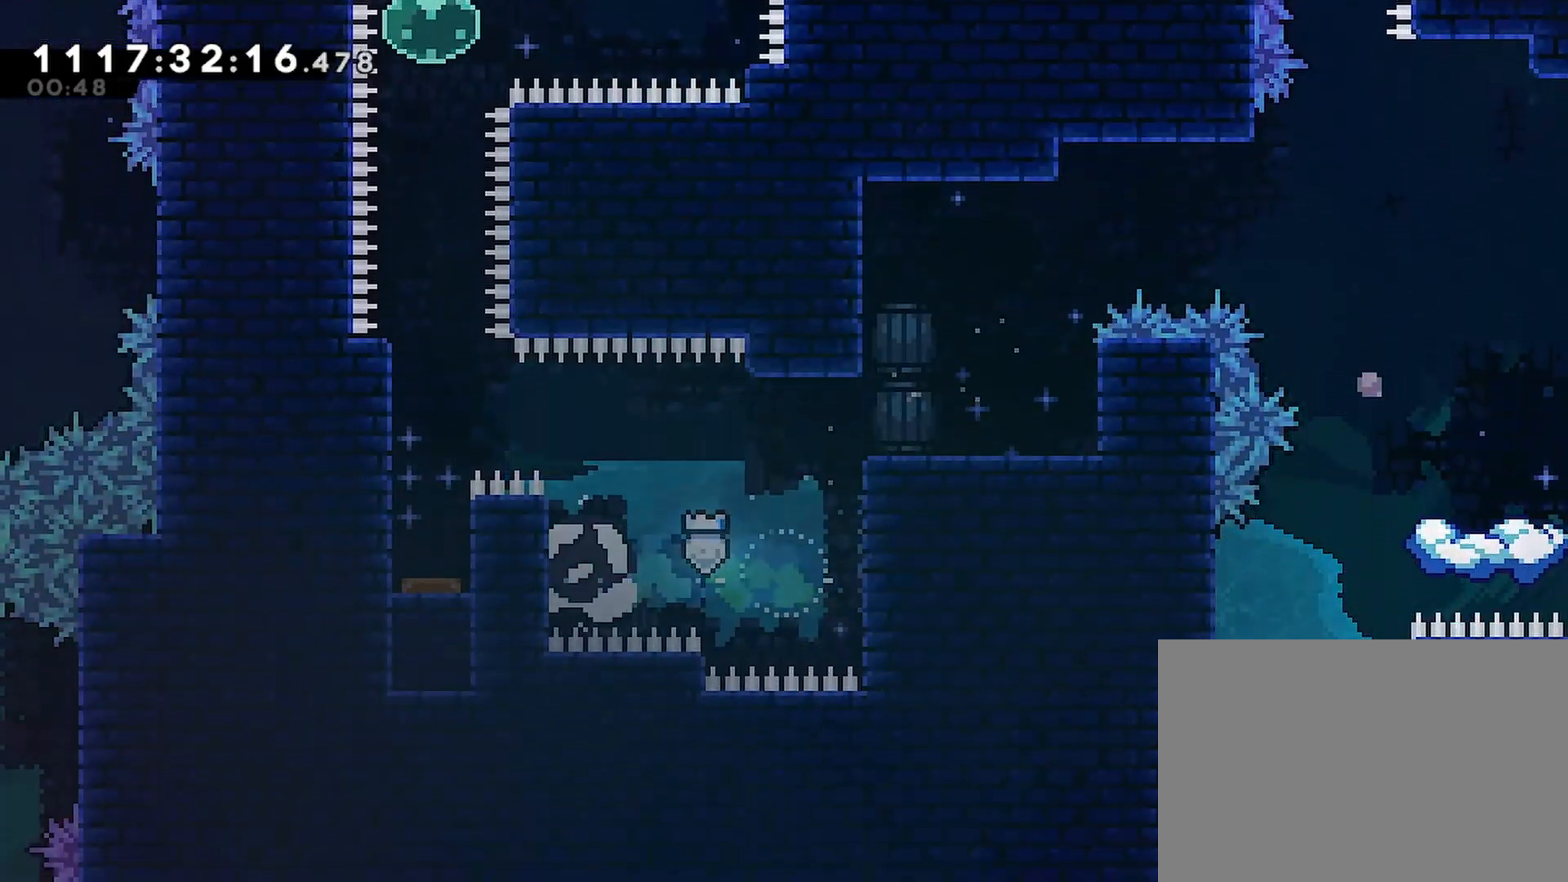
{"buttons": ["R2", "DPAD_LEFT"], "left_stick": "center", "right_stick": "center", "events": [[167, "DPAD_UP", "up"], [250, "CROSS", "down"], [267, "DPAD_LEFT", "down"], [500, "CROSS", "up"]]}
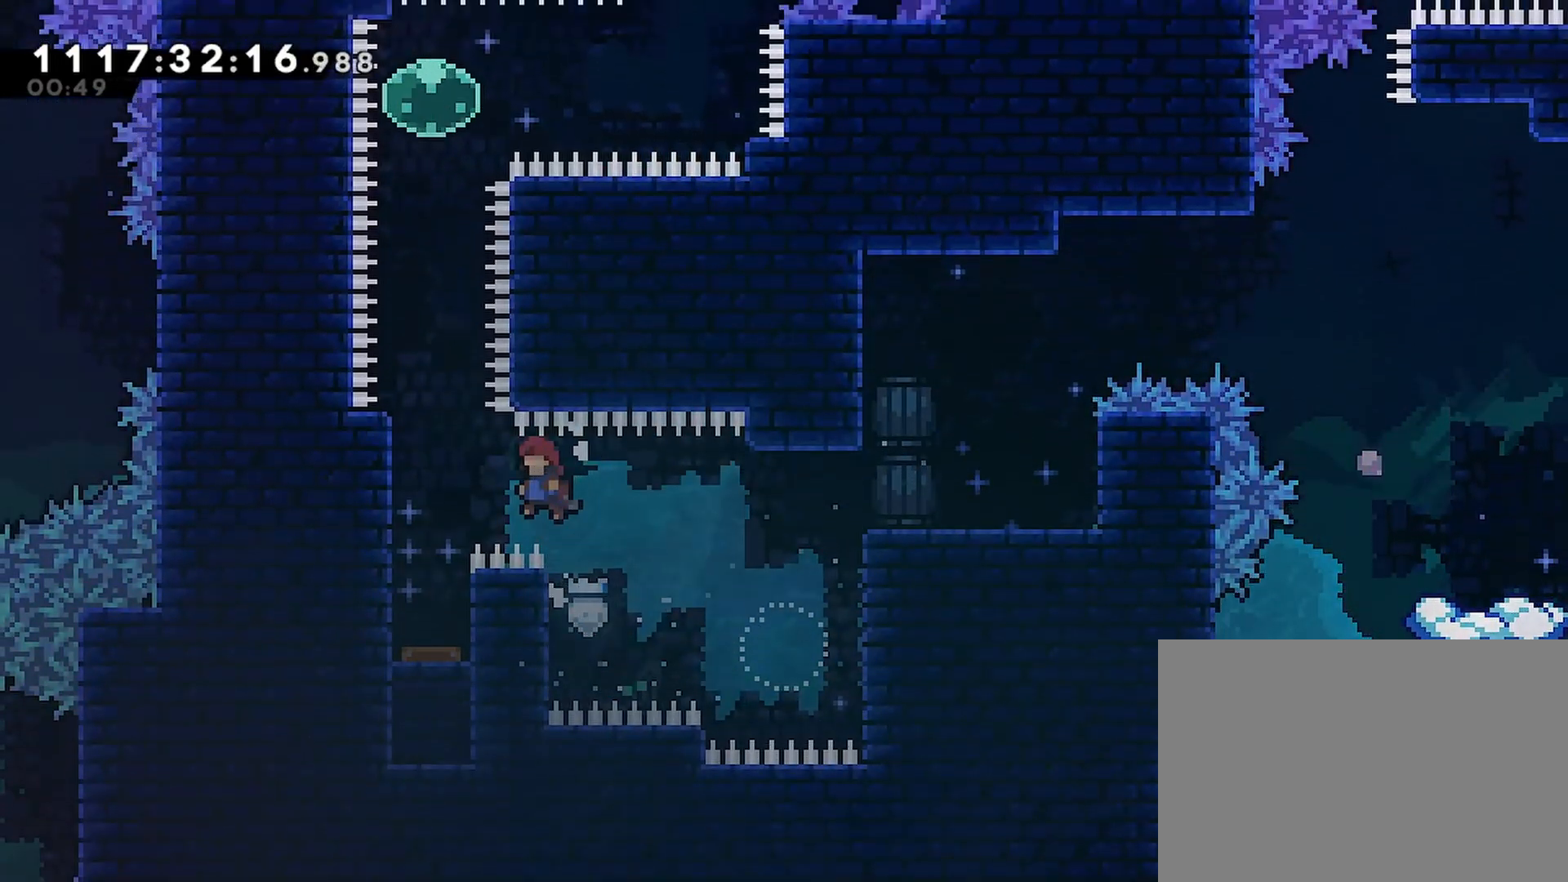
{"buttons": [], "left_stick": "center", "right_stick": "center", "events": [[133, "R2", "up"], [200, "DPAD_LEFT", "up"]]}
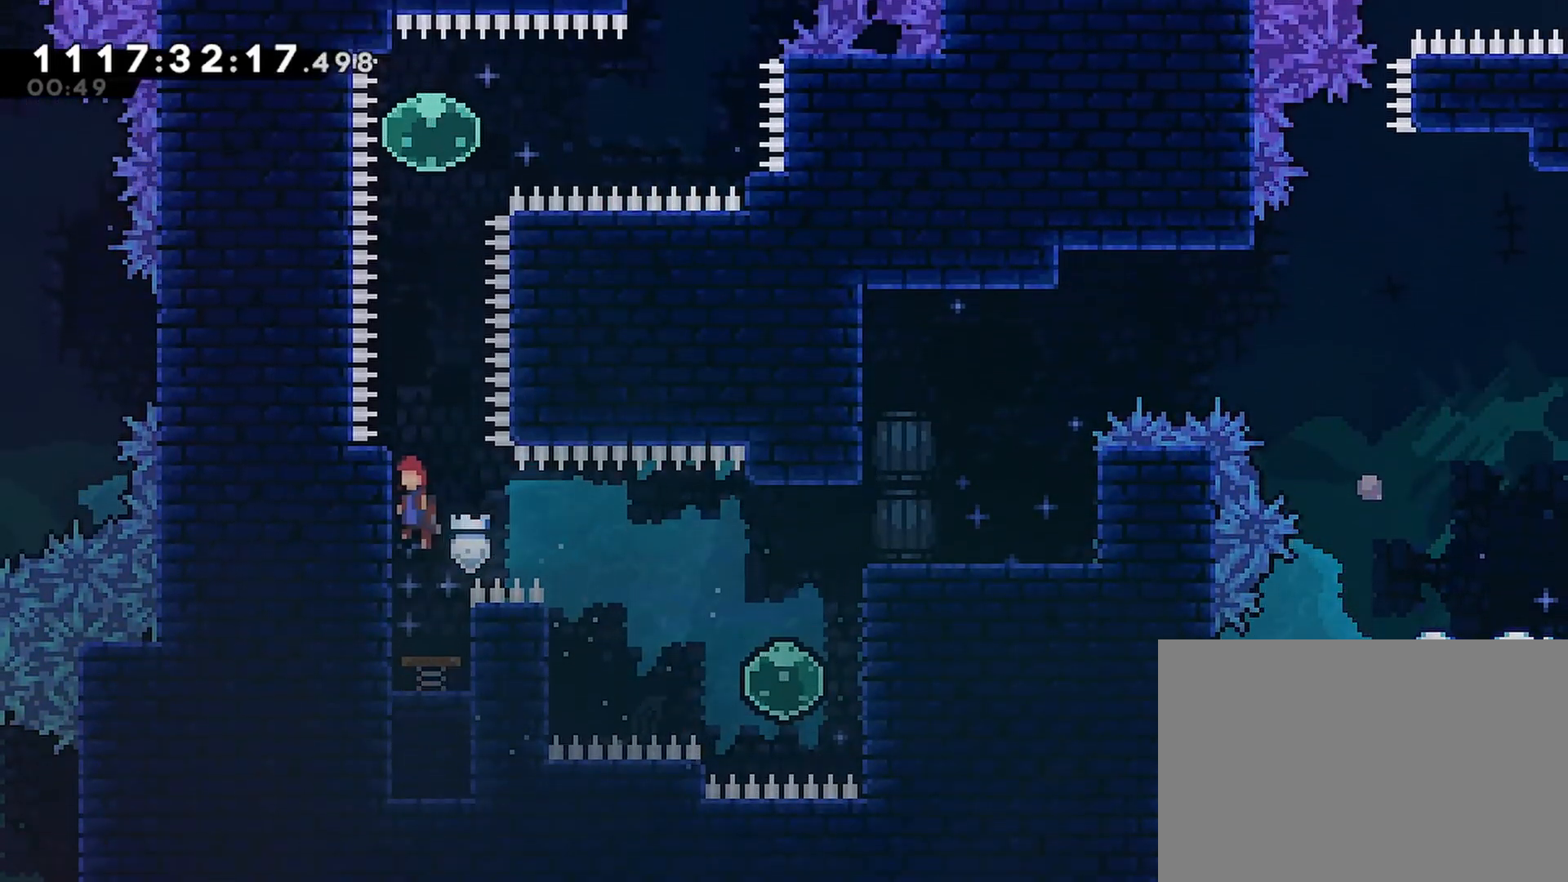
{"buttons": [], "left_stick": "center", "right_stick": "center", "events": [[67, "DPAD_RIGHT", "down"], [117, "DPAD_RIGHT", "up"], [217, "DPAD_UP", "down"], [267, "SQUARE", "down"], [433, "SQUARE", "up"], [483, "DPAD_UP", "up"]]}
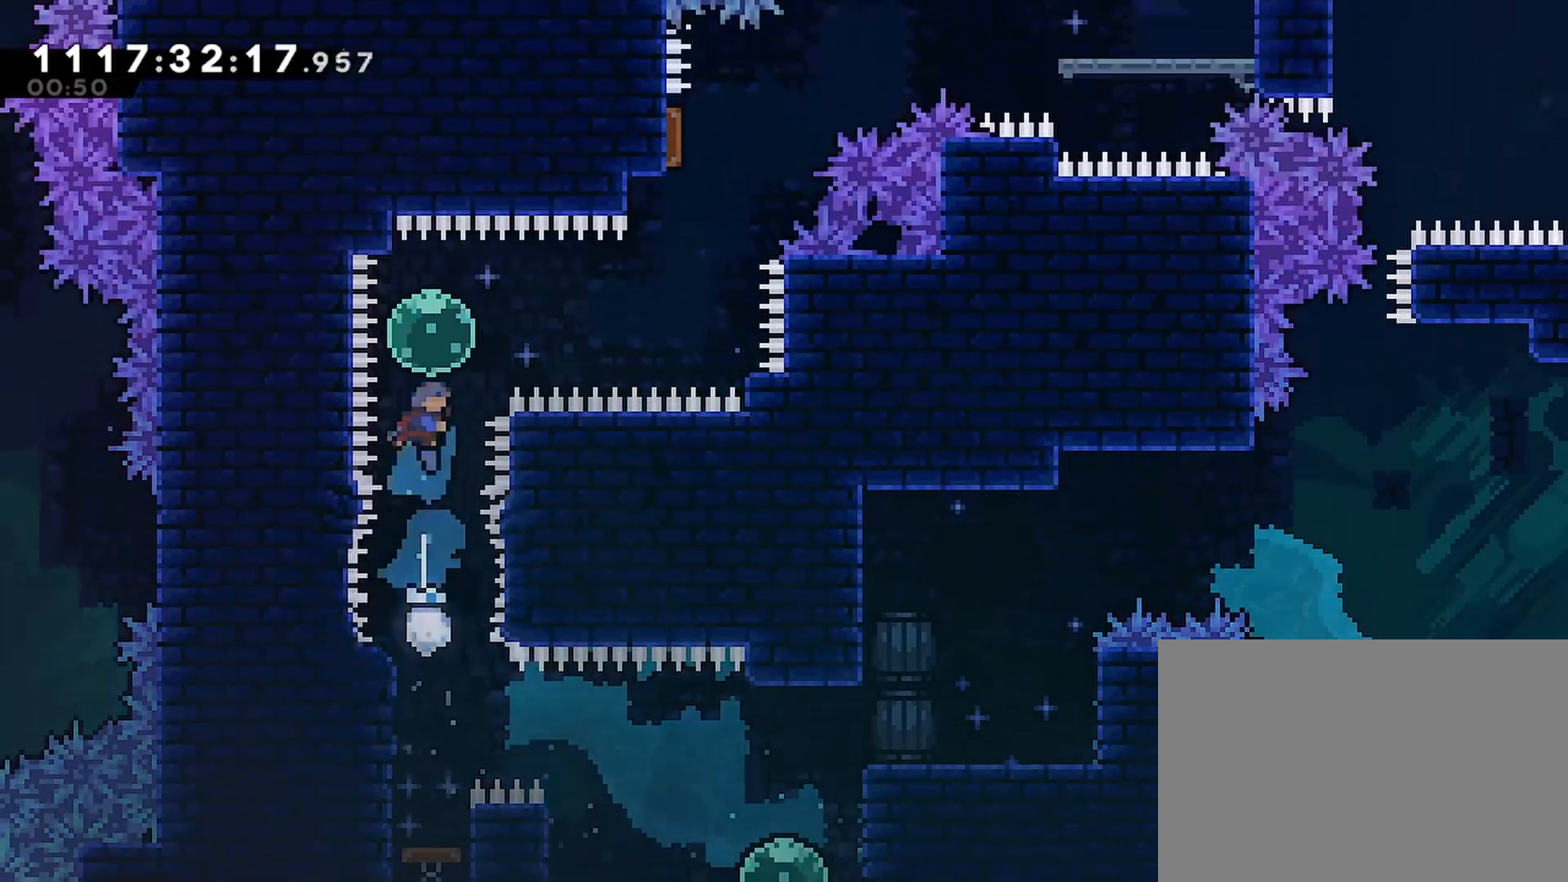
{"buttons": ["DPAD_UP", "DPAD_RIGHT"], "left_stick": "center", "right_stick": "center", "events": [[17, "DPAD_RIGHT", "down"], [500, "DPAD_UP", "down"]]}
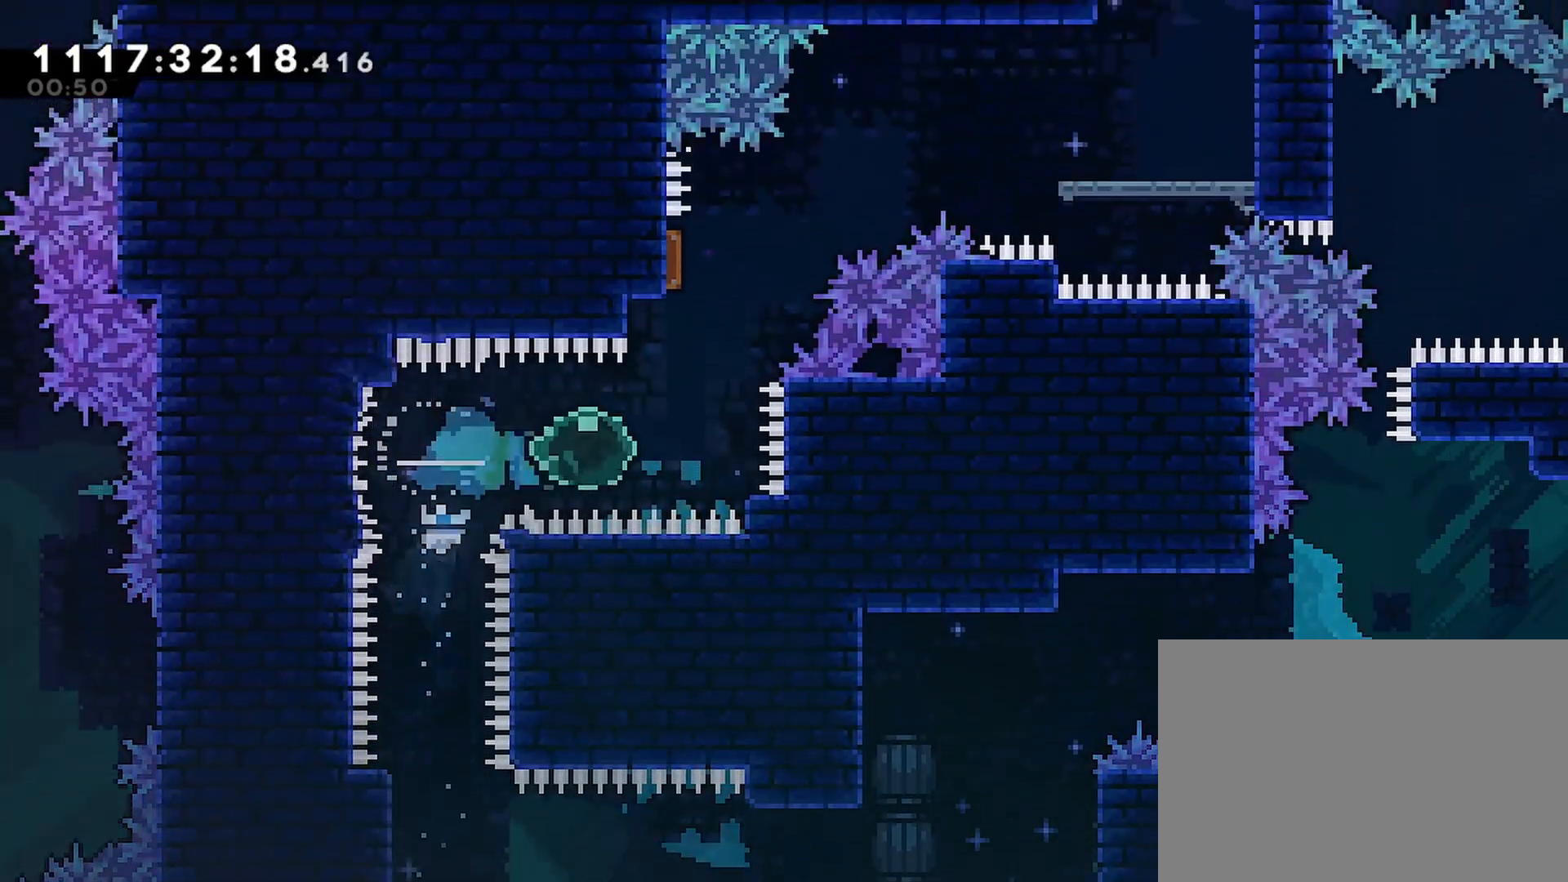
{"buttons": ["DPAD_RIGHT"], "left_stick": "center", "right_stick": "center", "events": [[50, "DPAD_RIGHT", "up"], [100, "SQUARE", "down"], [367, "DPAD_RIGHT", "down"], [383, "SQUARE", "up"], [400, "DPAD_UP", "up"]]}
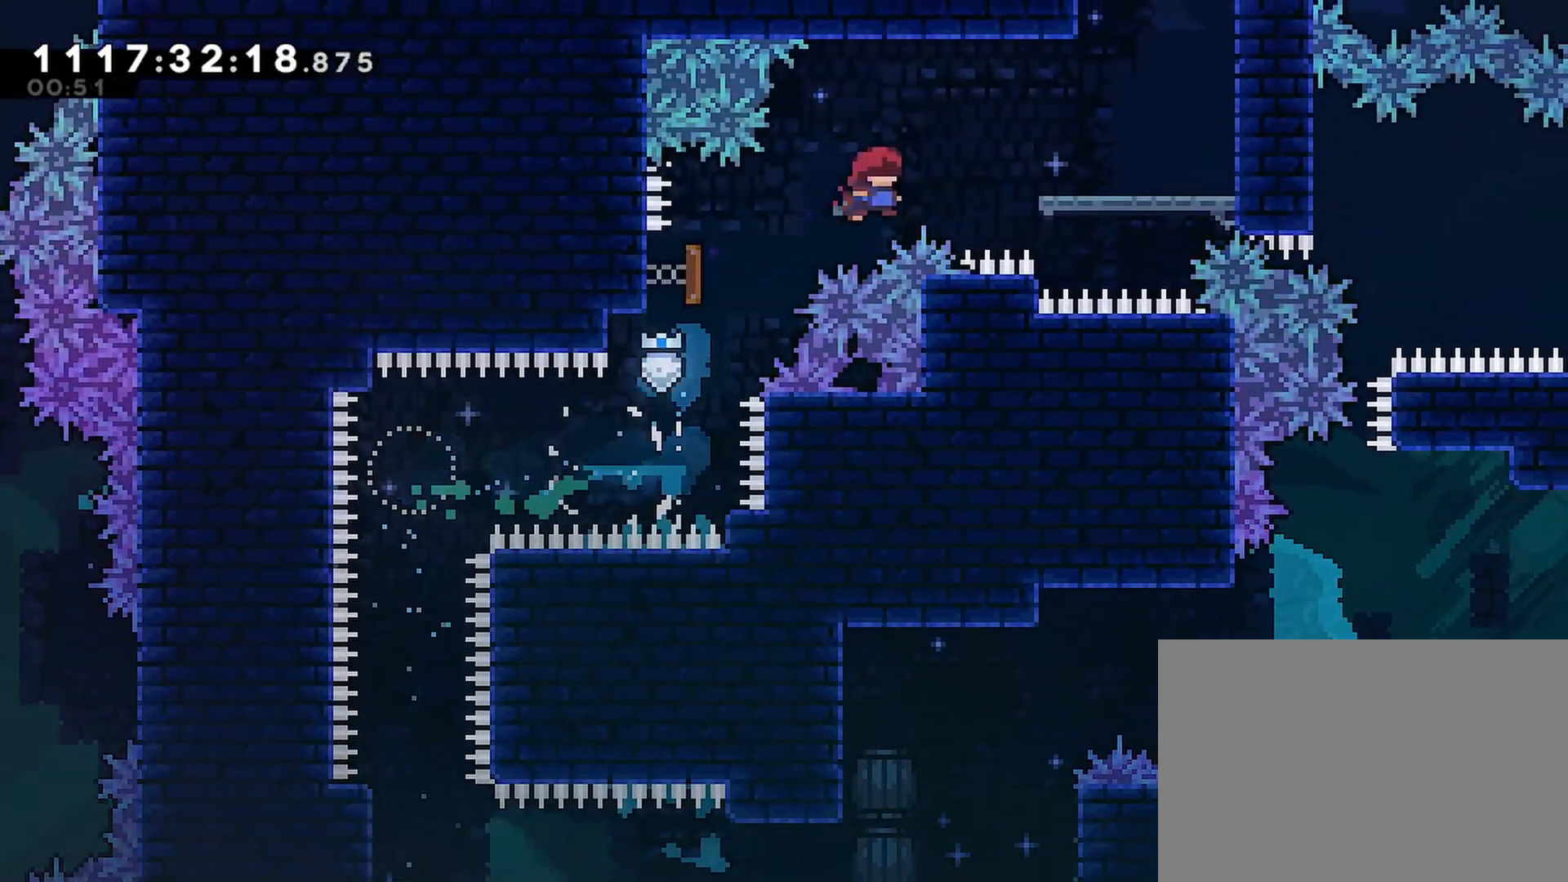
{"buttons": ["SQUARE", "R2", "DPAD_UP"], "left_stick": "center", "right_stick": "center", "events": [[333, "CROSS", "down"], [333, "DPAD_UP", "down"], [333, "R2", "down"], [367, "DPAD_RIGHT", "up"], [400, "SQUARE", "down"], [483, "CROSS", "up"]]}
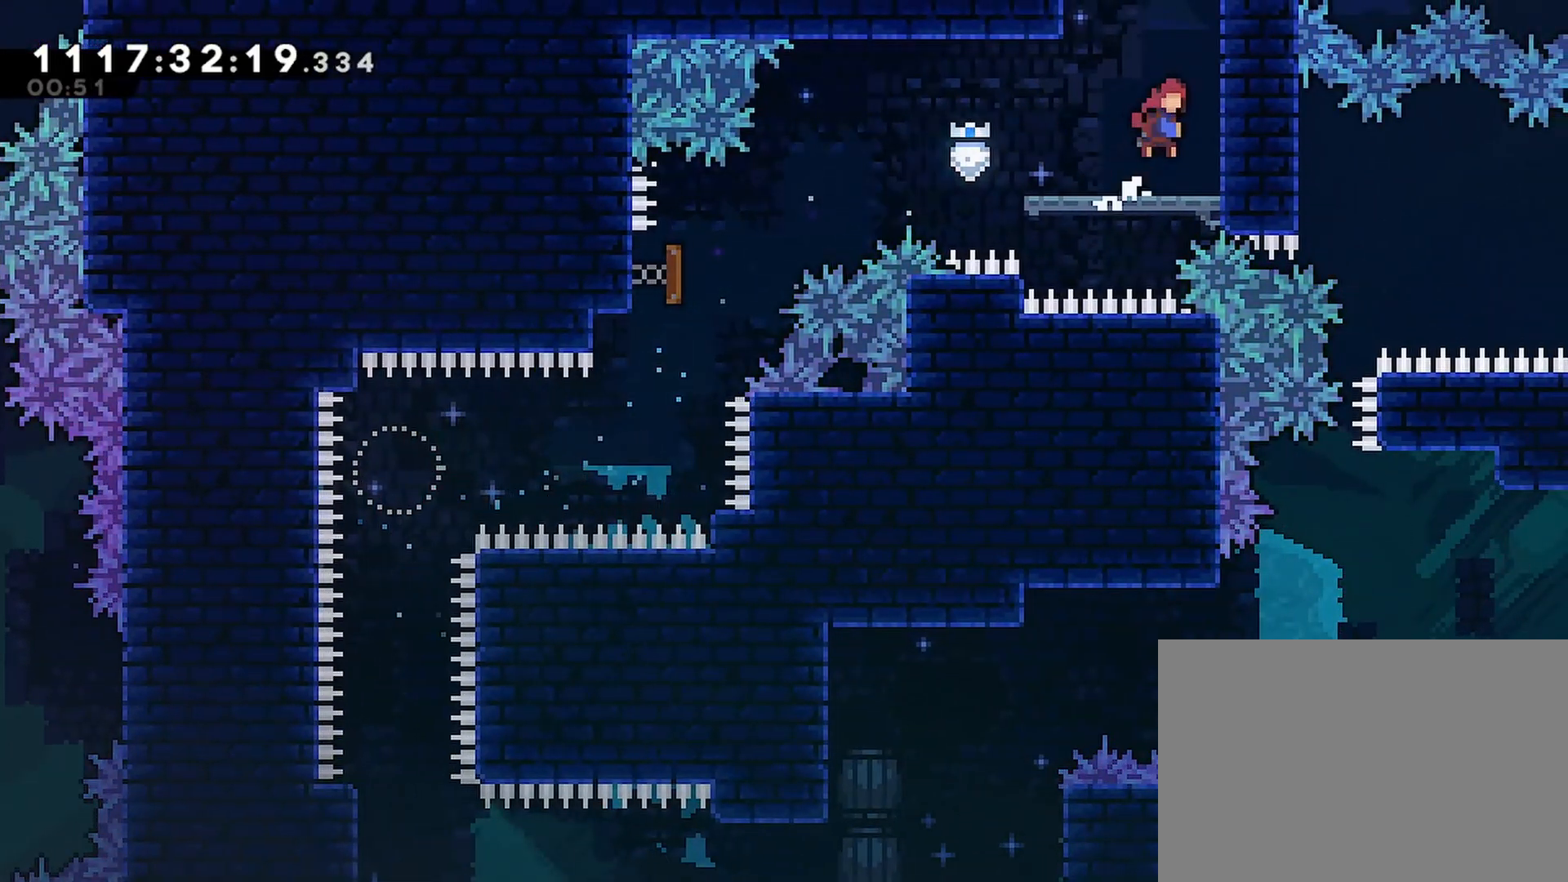
{"buttons": ["R2"], "left_stick": "center", "right_stick": "center", "events": [[50, "SQUARE", "up"], [167, "DPAD_UP", "up"]]}
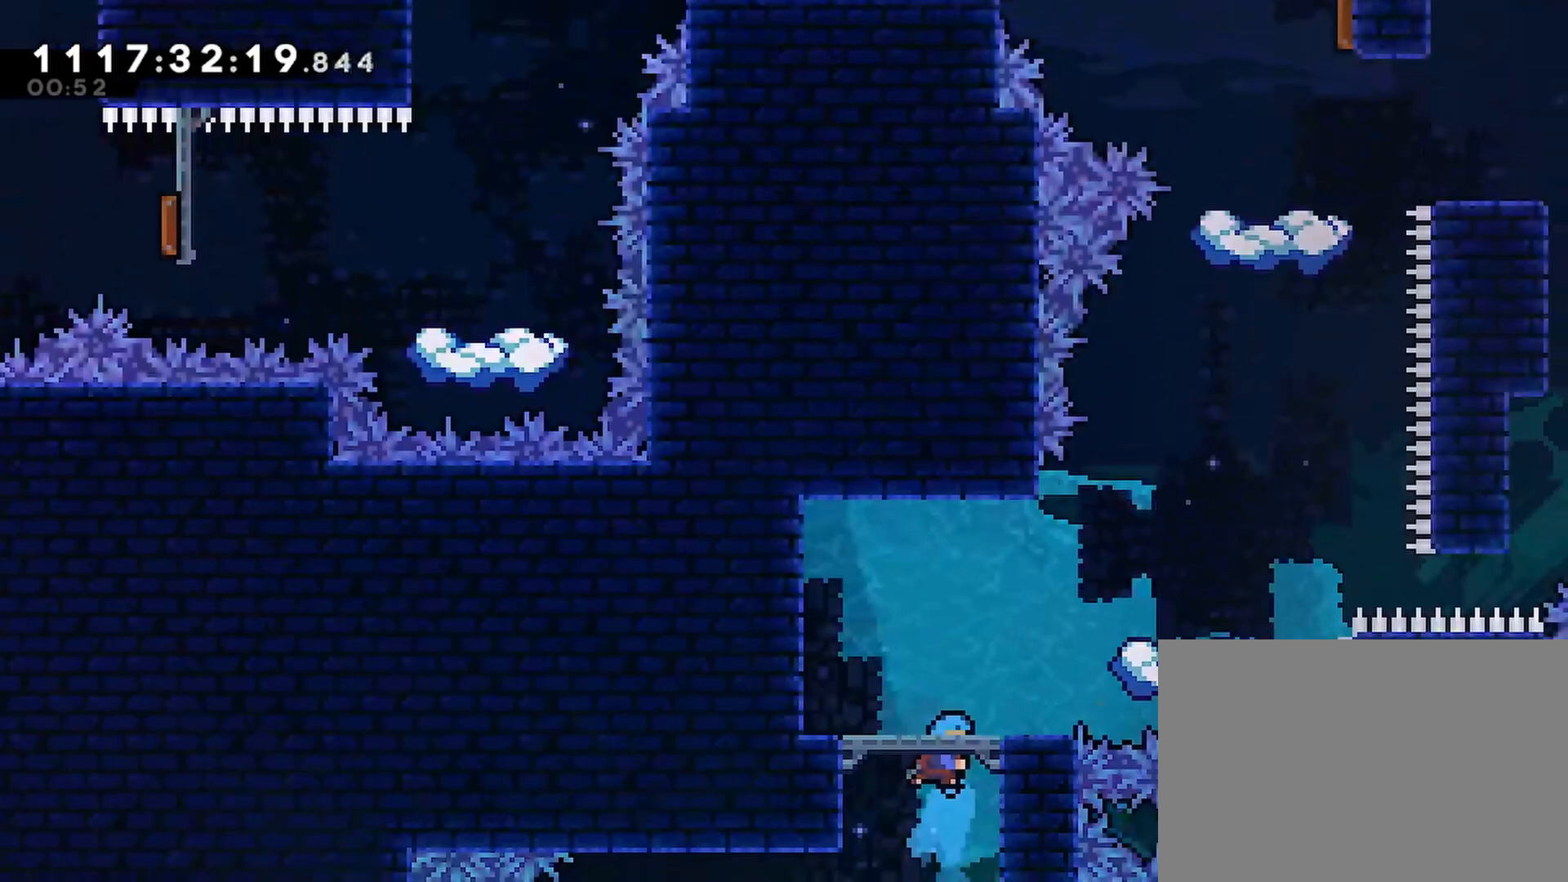
{"buttons": [], "left_stick": "center", "right_stick": "center", "events": [[133, "R2", "up"], [150, "R1", "down"], [400, "R1", "up"]]}
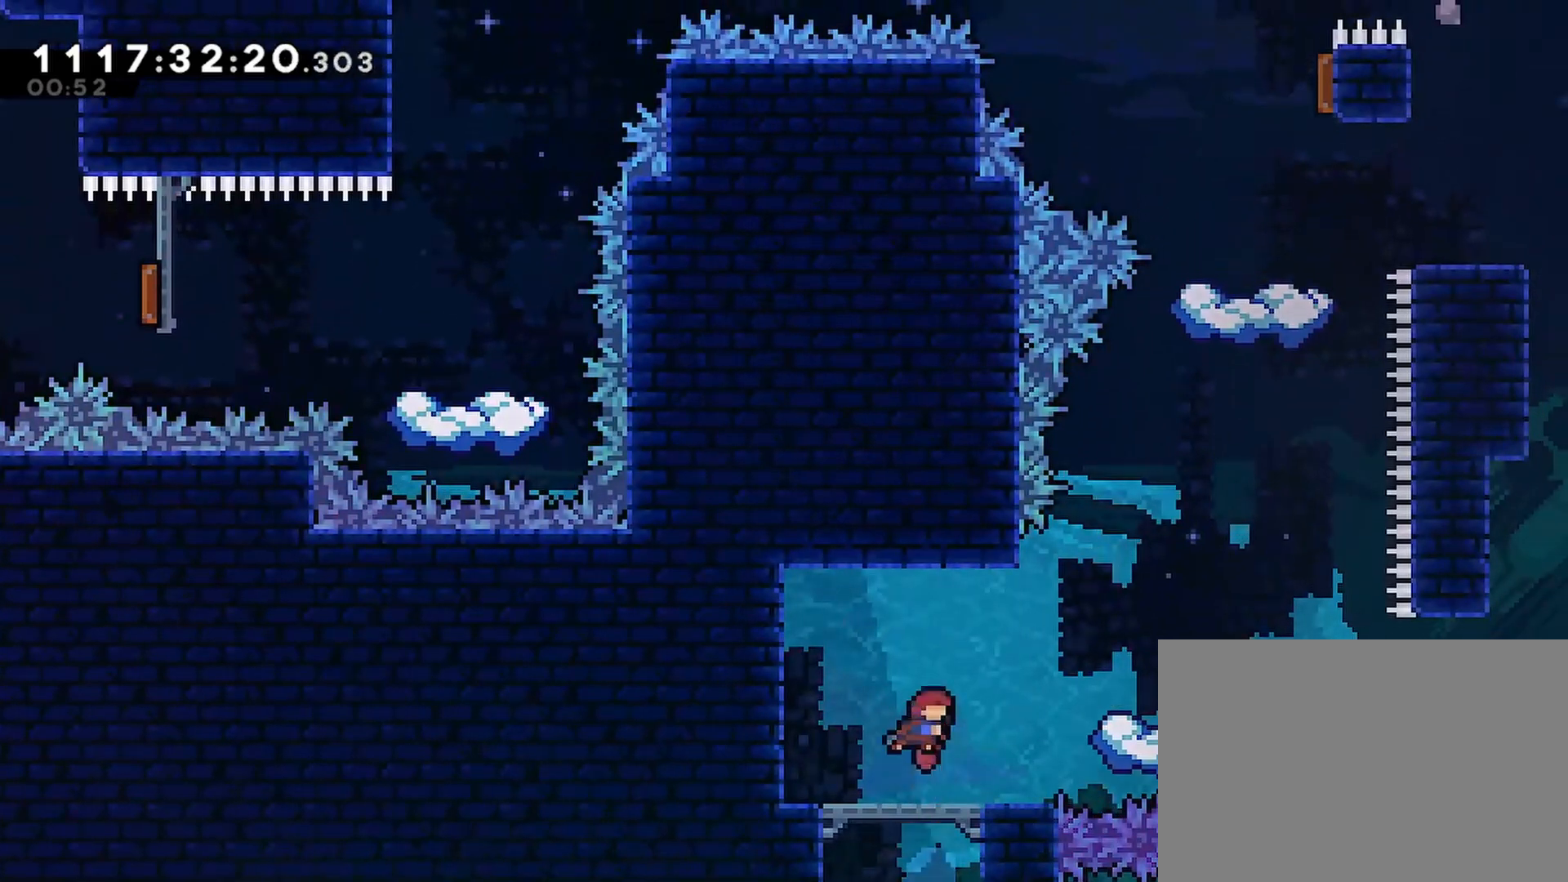
{"buttons": [], "left_stick": "center", "right_stick": "center", "events": []}
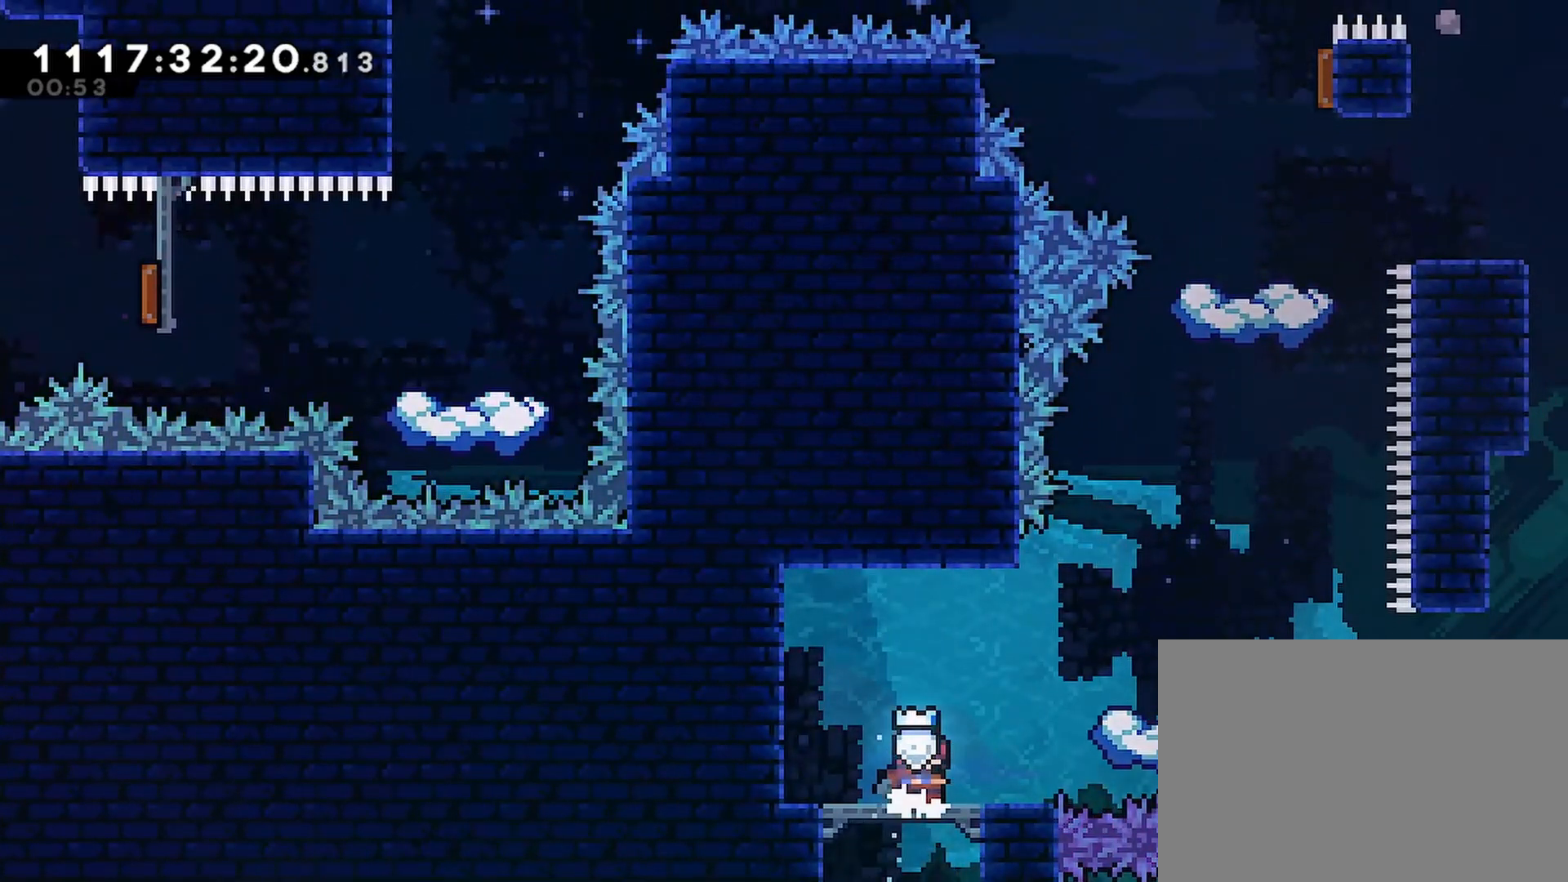
{"buttons": ["CROSS", "R2", "DPAD_RIGHT"], "left_stick": "center", "right_stick": "center"}